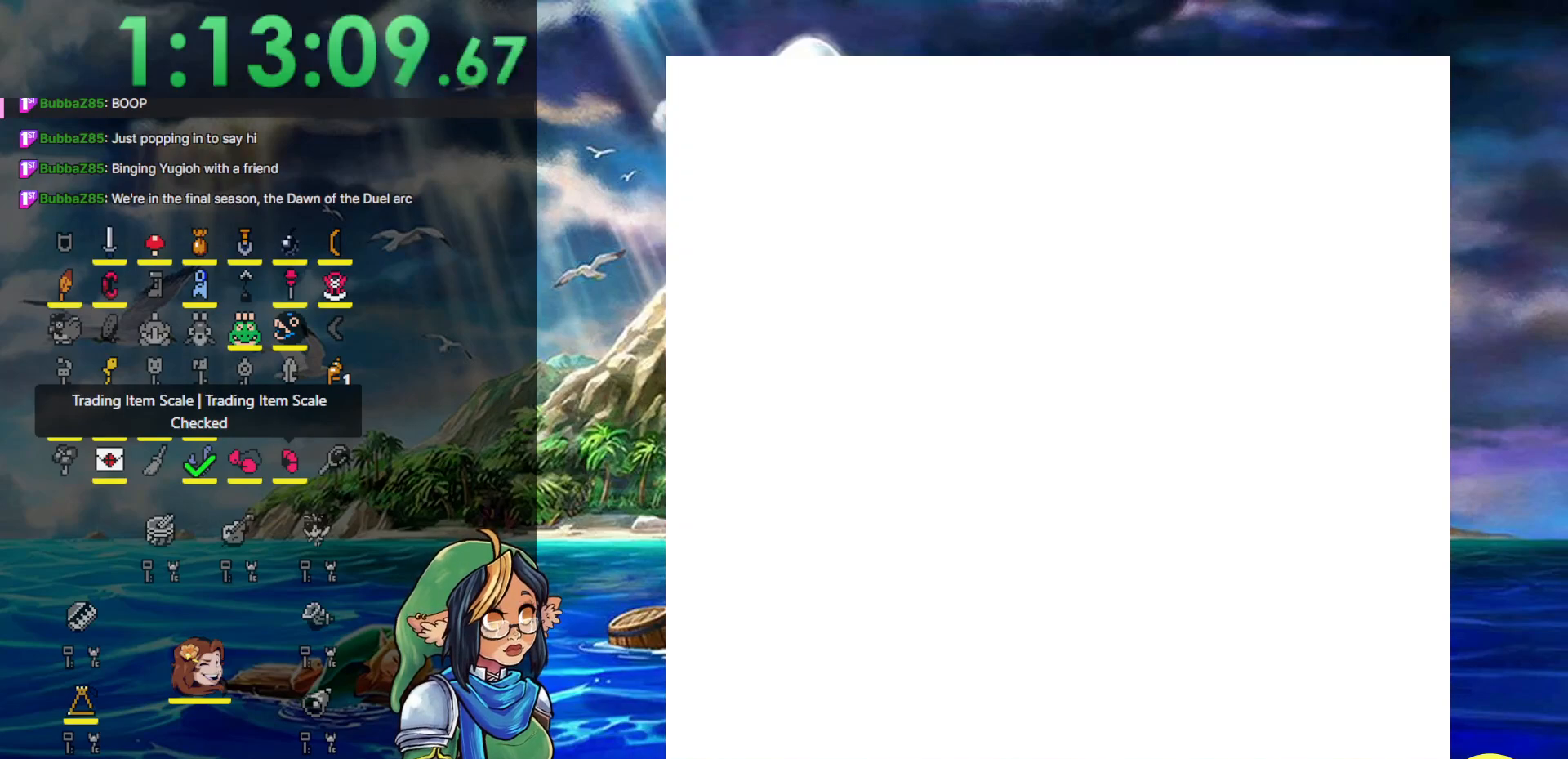
Gameplay with a controller (Nintendo layout); each line is a JSON object with the inputs held at the frame after it. "events" lists button and stick changes between this image and that frame as [ms after this image, input, new state], when the widget could be followed in between. Not read: L3 R3.
{"buttons": [], "events": [[367, "START", "down"], [467, "START", "up"]]}
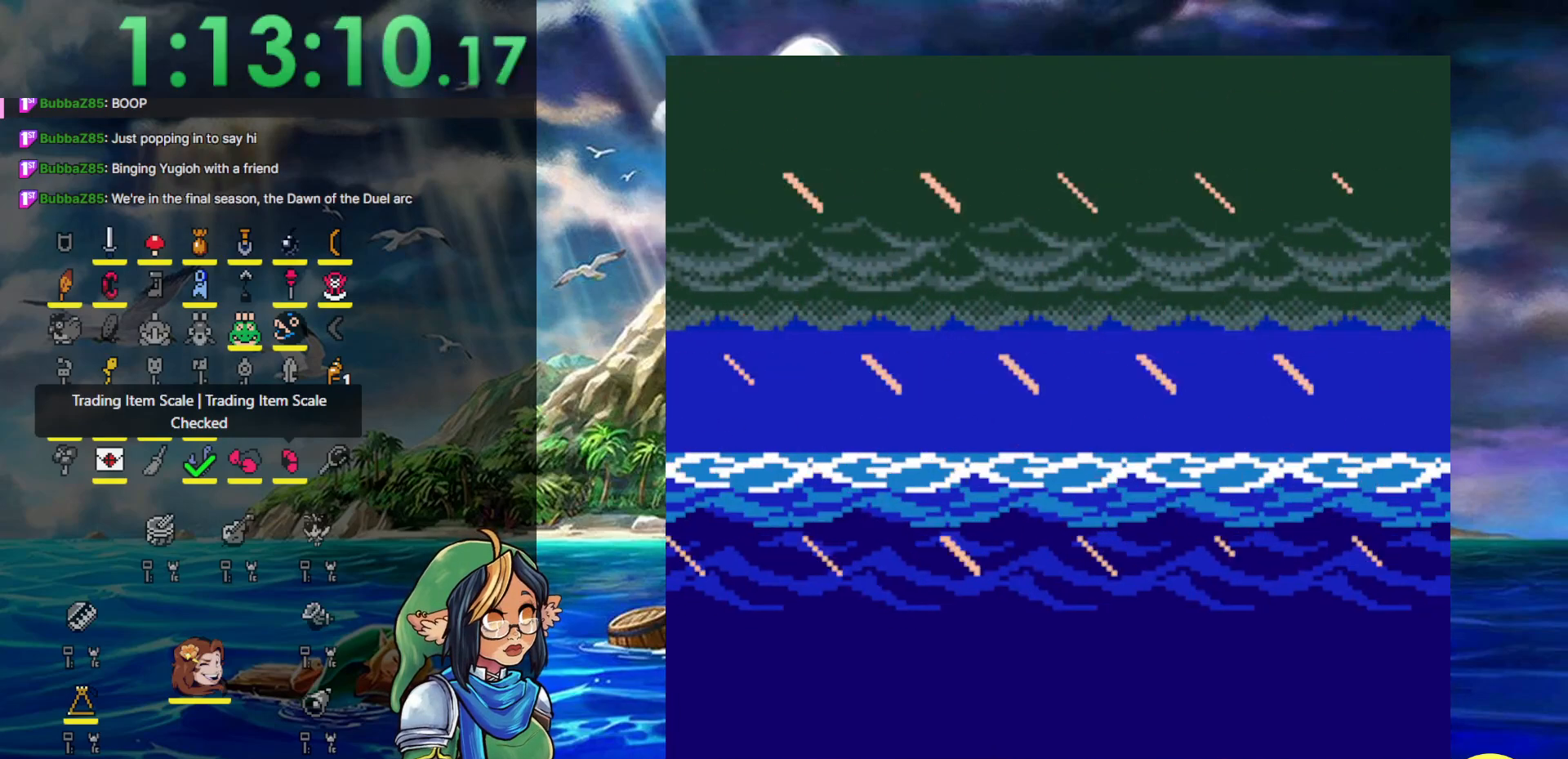
{"buttons": [], "events": [[33, "START", "down"], [183, "START", "up"]]}
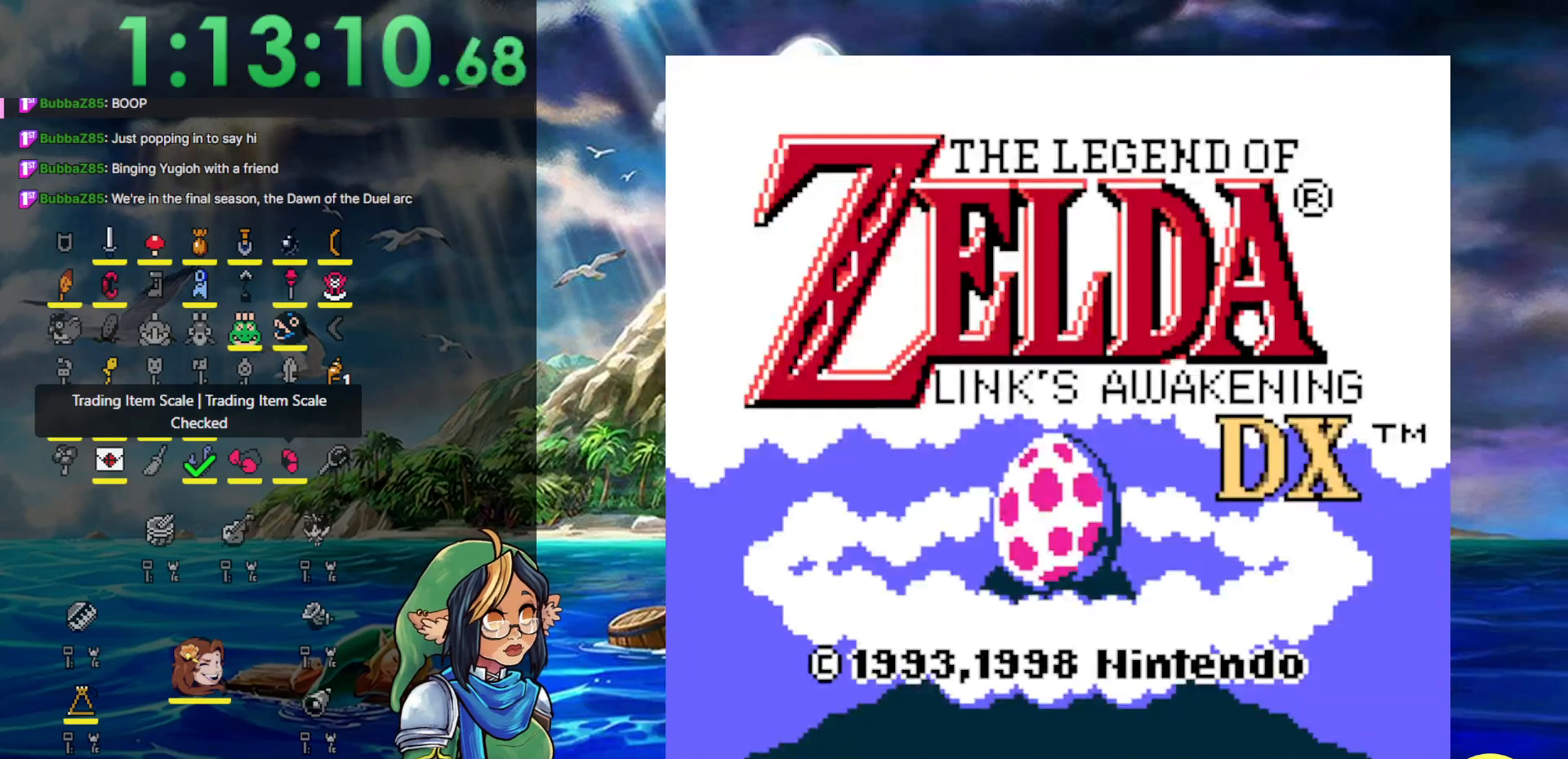
{"buttons": ["START"], "events": [[383, "START", "down"]]}
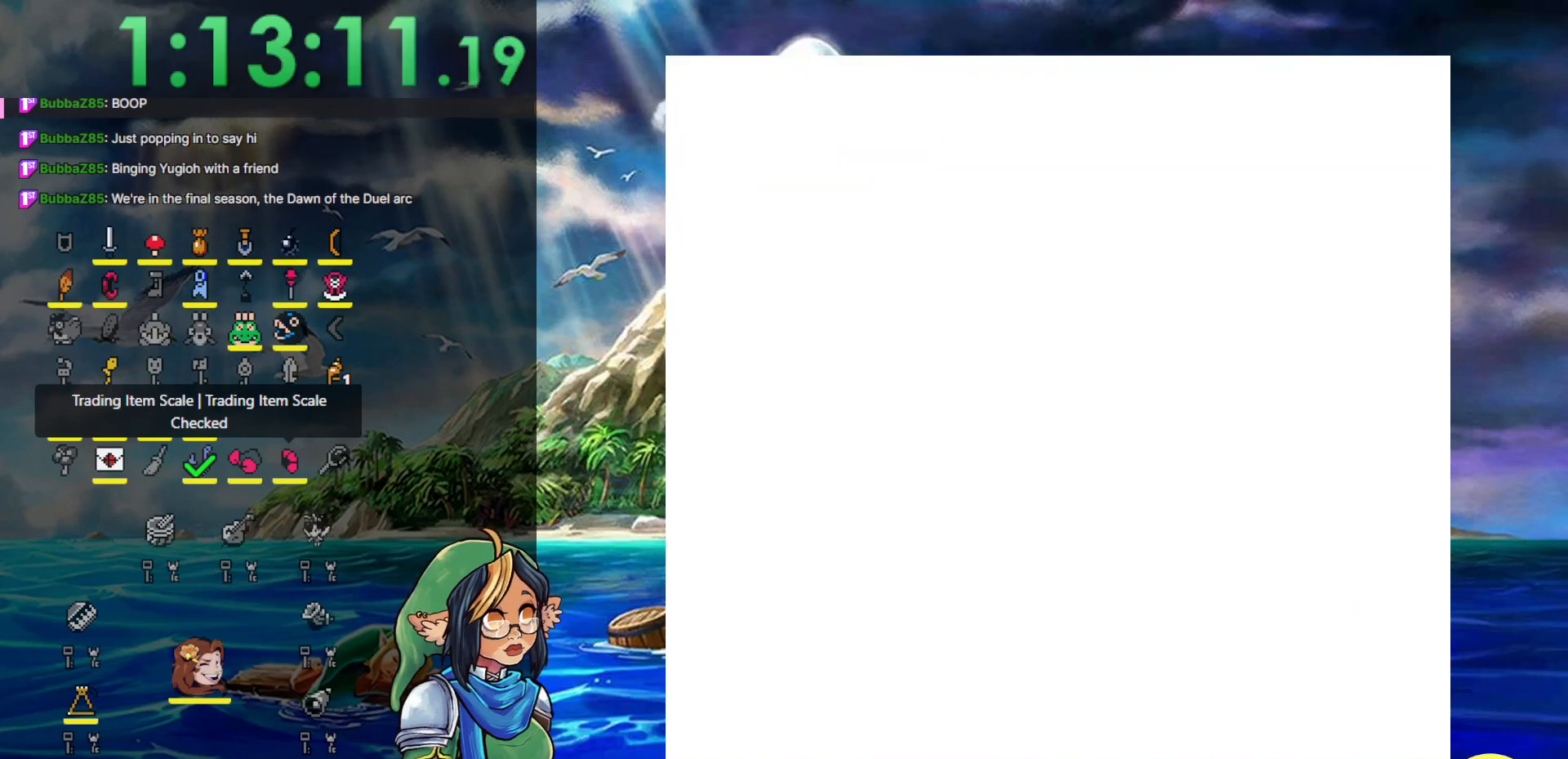
{"buttons": ["START"], "events": [[100, "START", "up"], [350, "START", "down"]]}
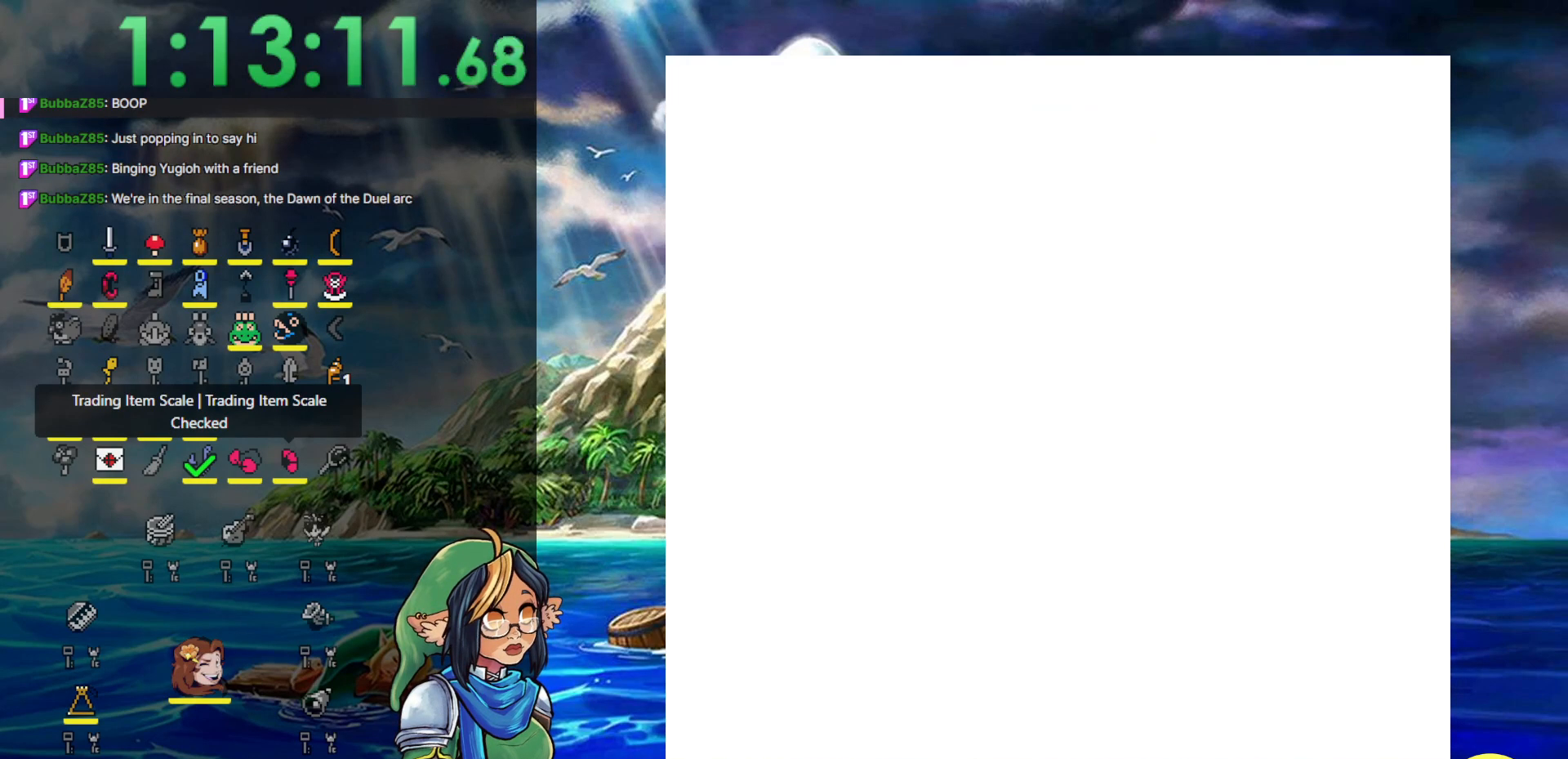
{"buttons": [], "events": [[50, "START", "up"]]}
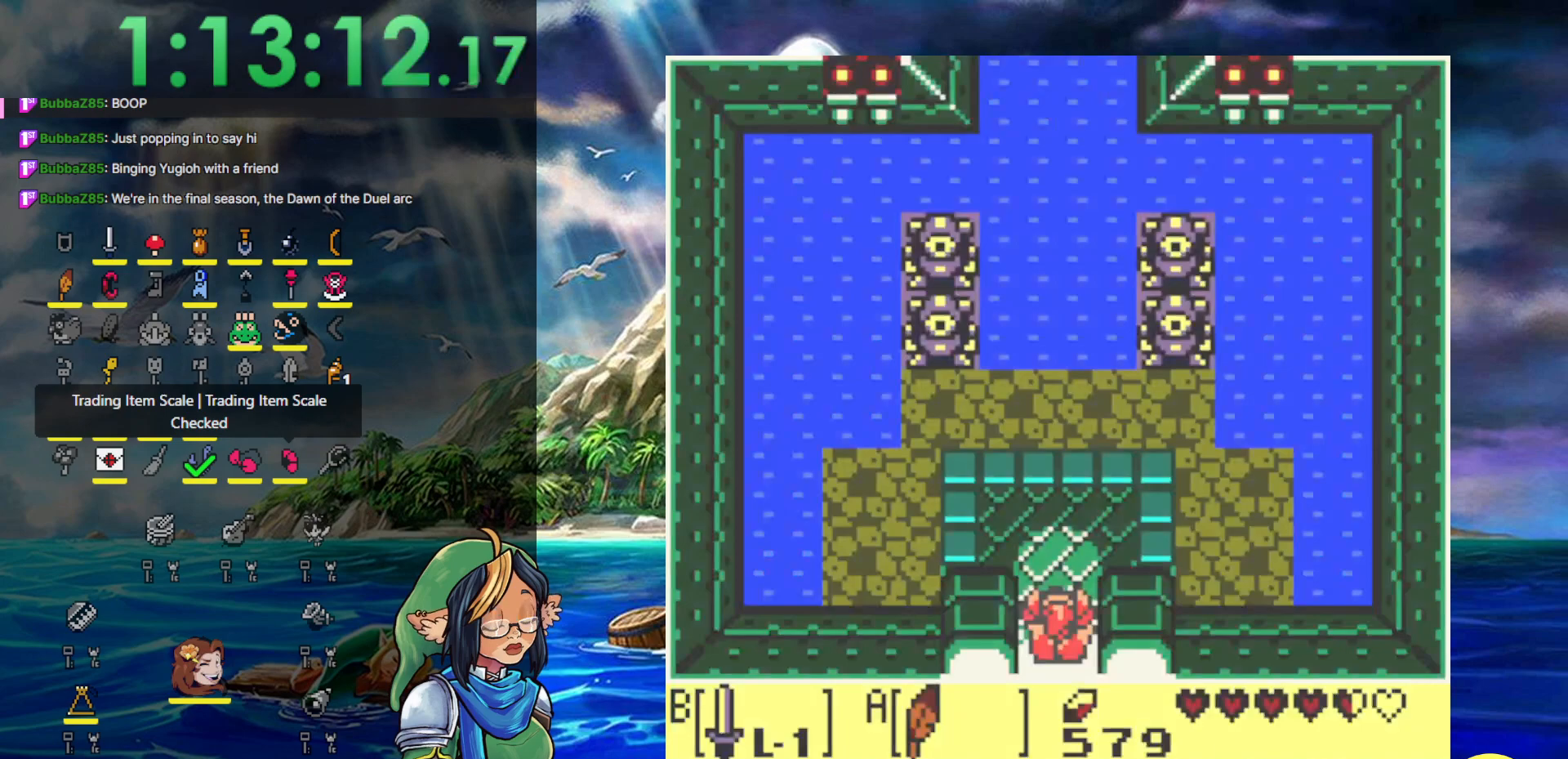
{"buttons": ["DPAD_UP"], "events": [[283, "DPAD_UP", "down"]]}
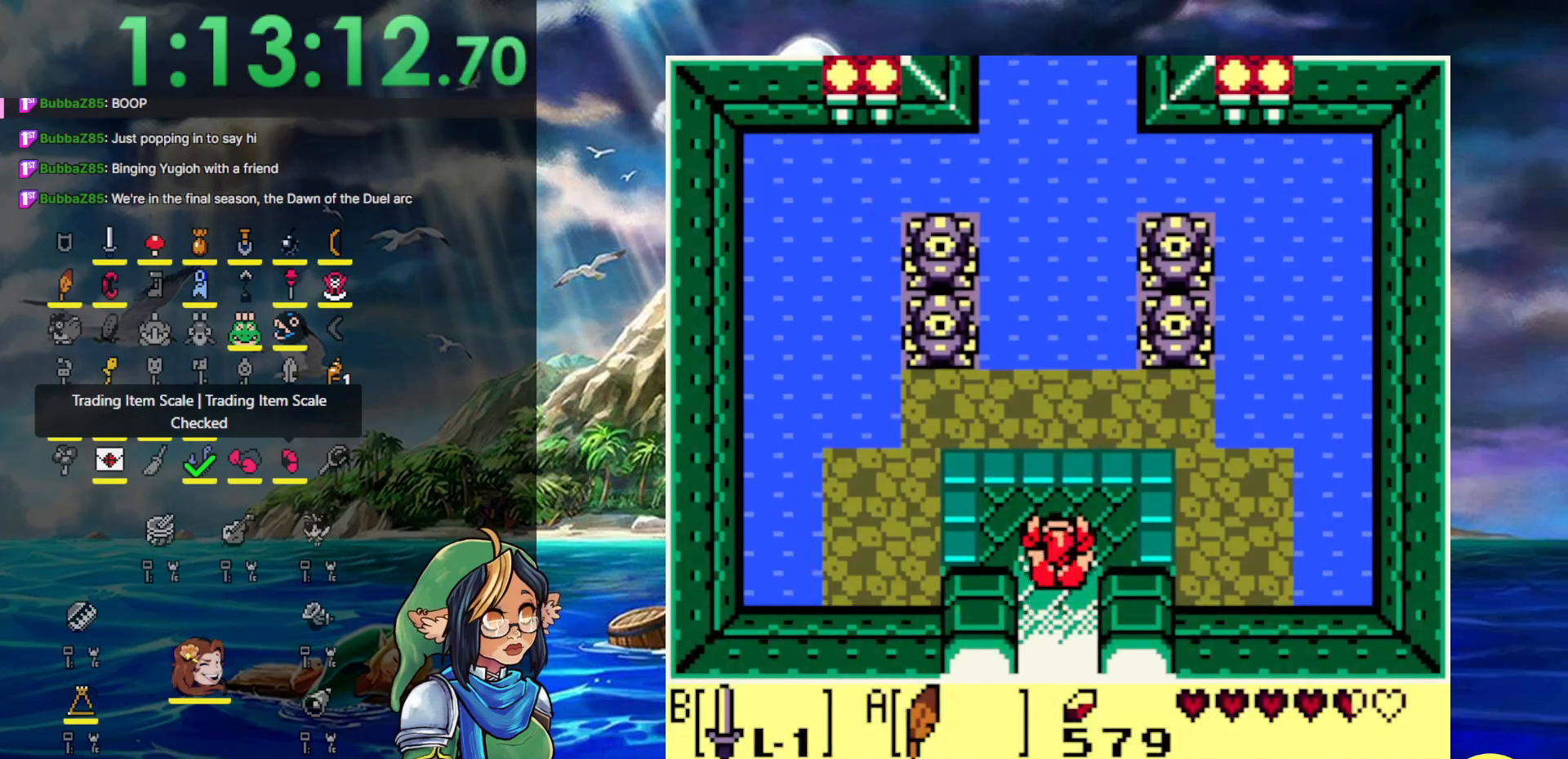
{"buttons": ["DPAD_UP"], "events": []}
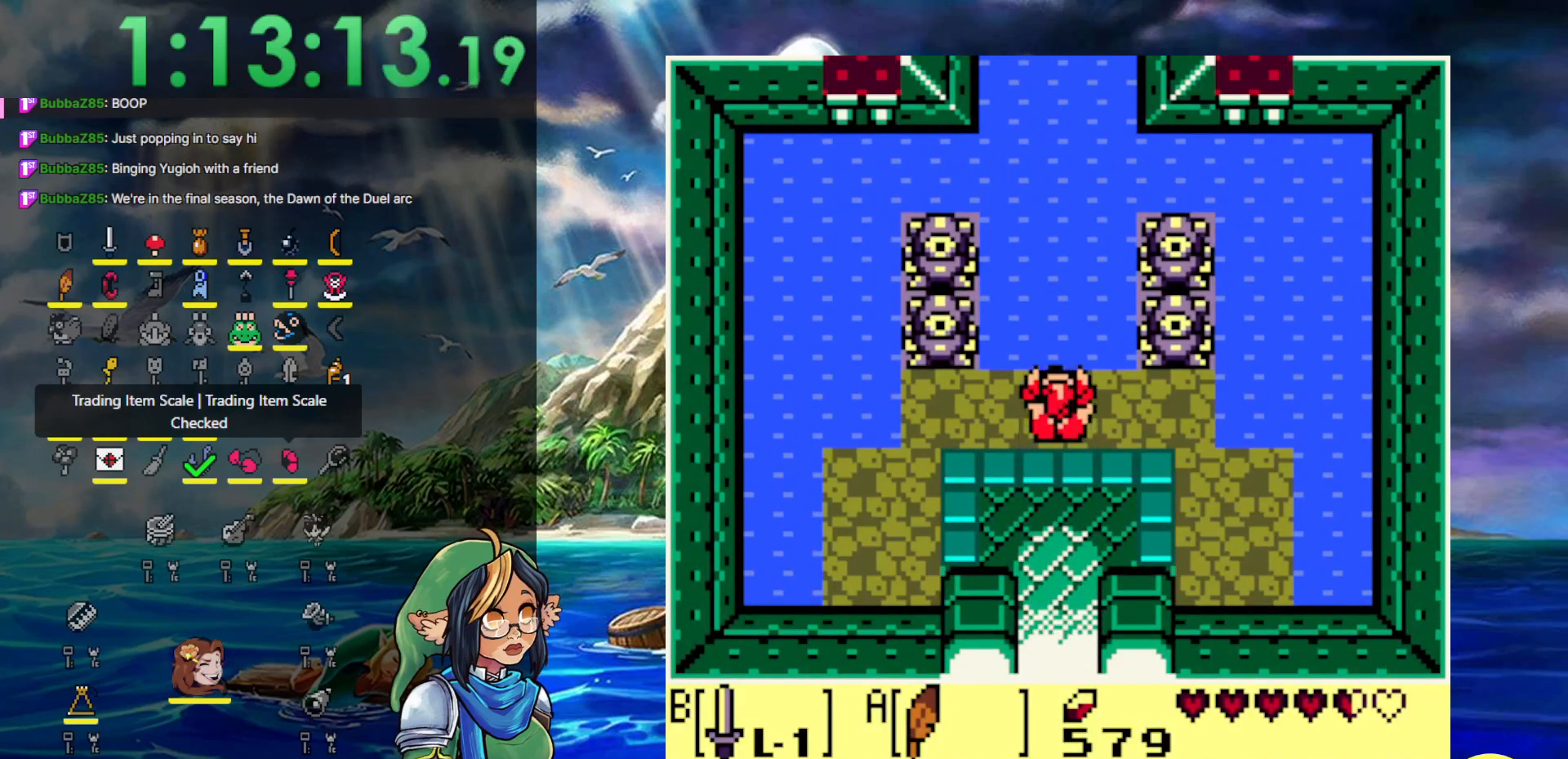
{"buttons": ["A", "DPAD_UP"], "events": [[233, "A", "down"]]}
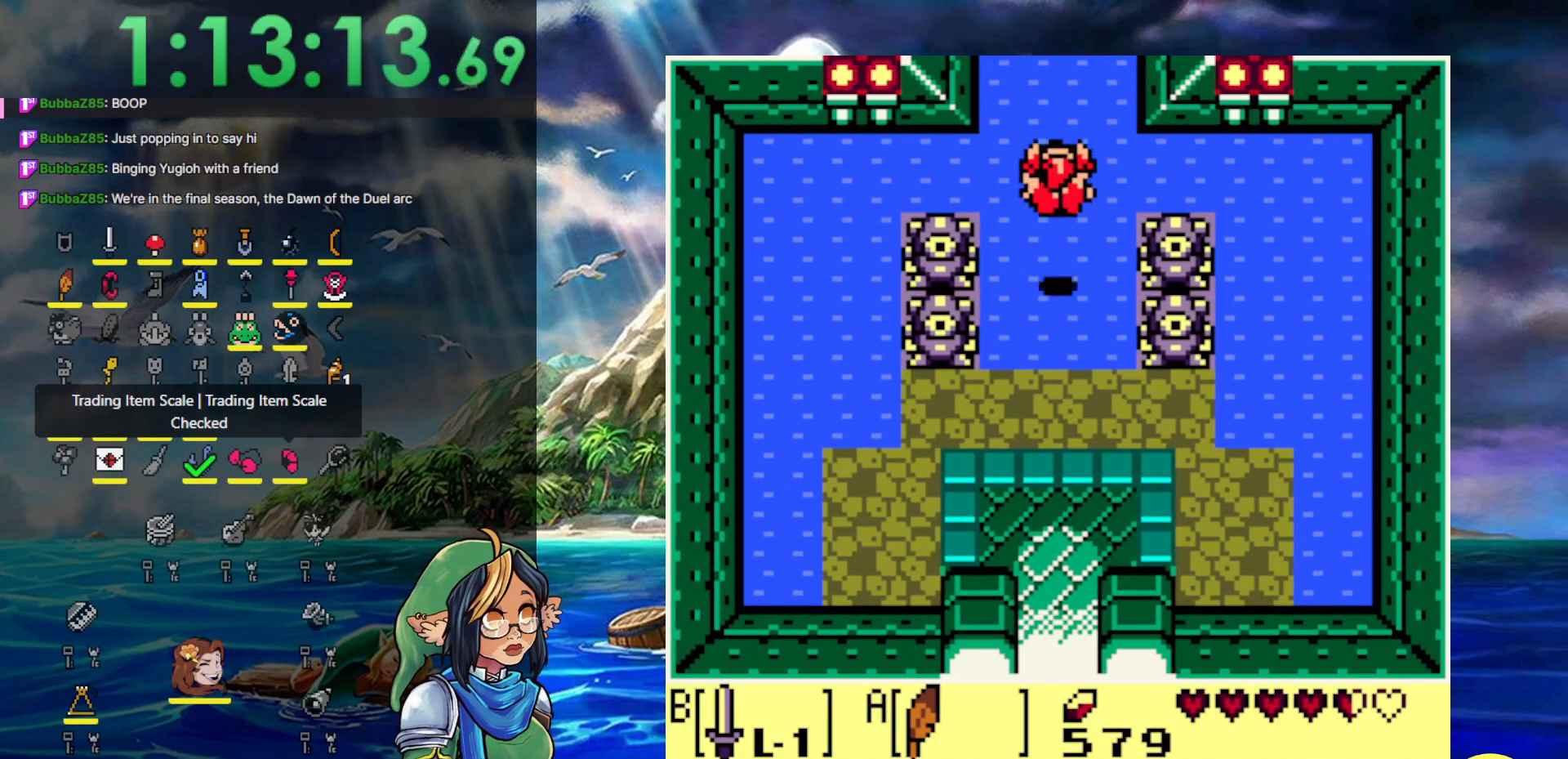
{"buttons": ["DPAD_UP"], "events": [[217, "A", "up"]]}
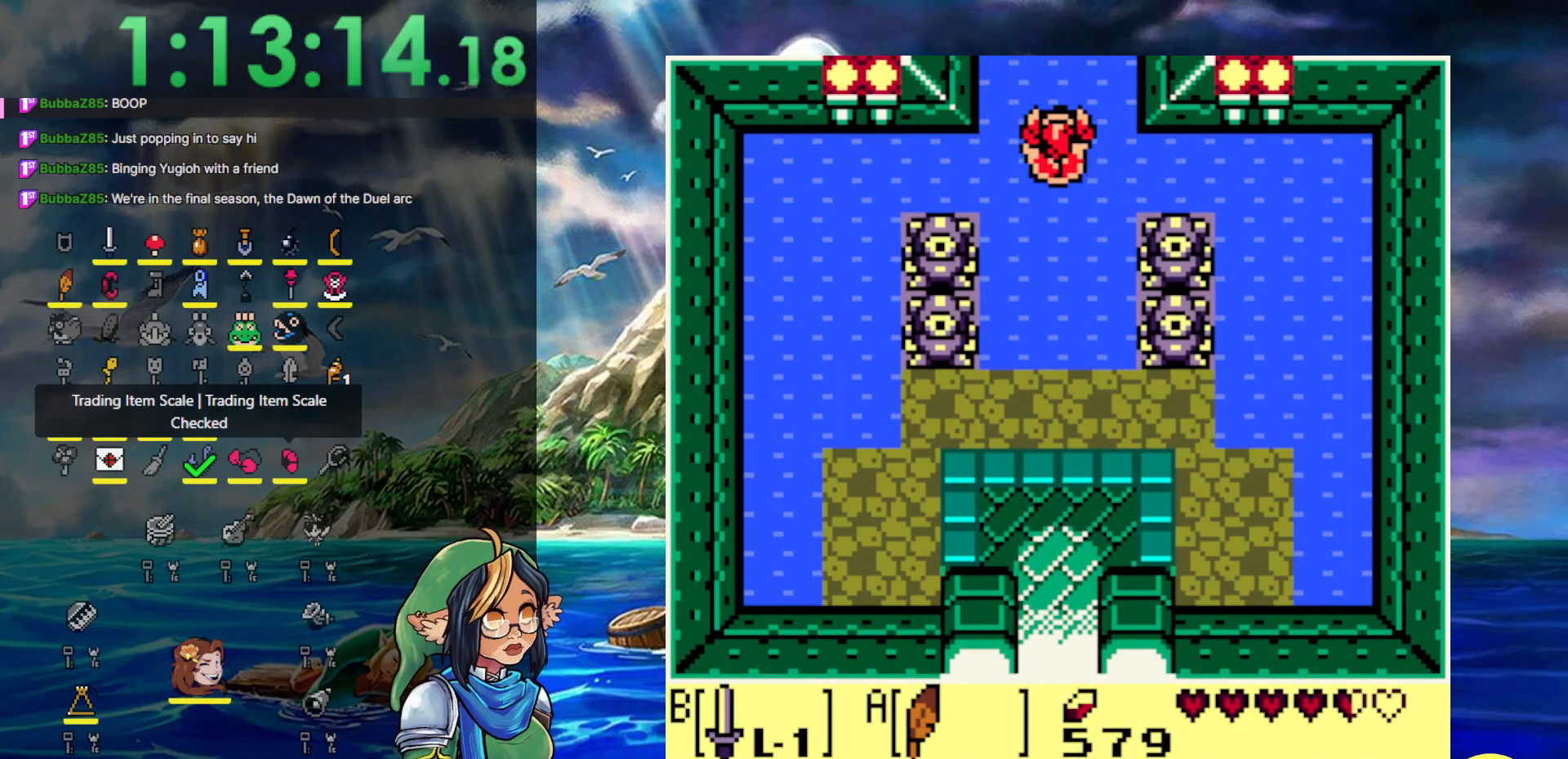
{"buttons": ["DPAD_UP"], "events": []}
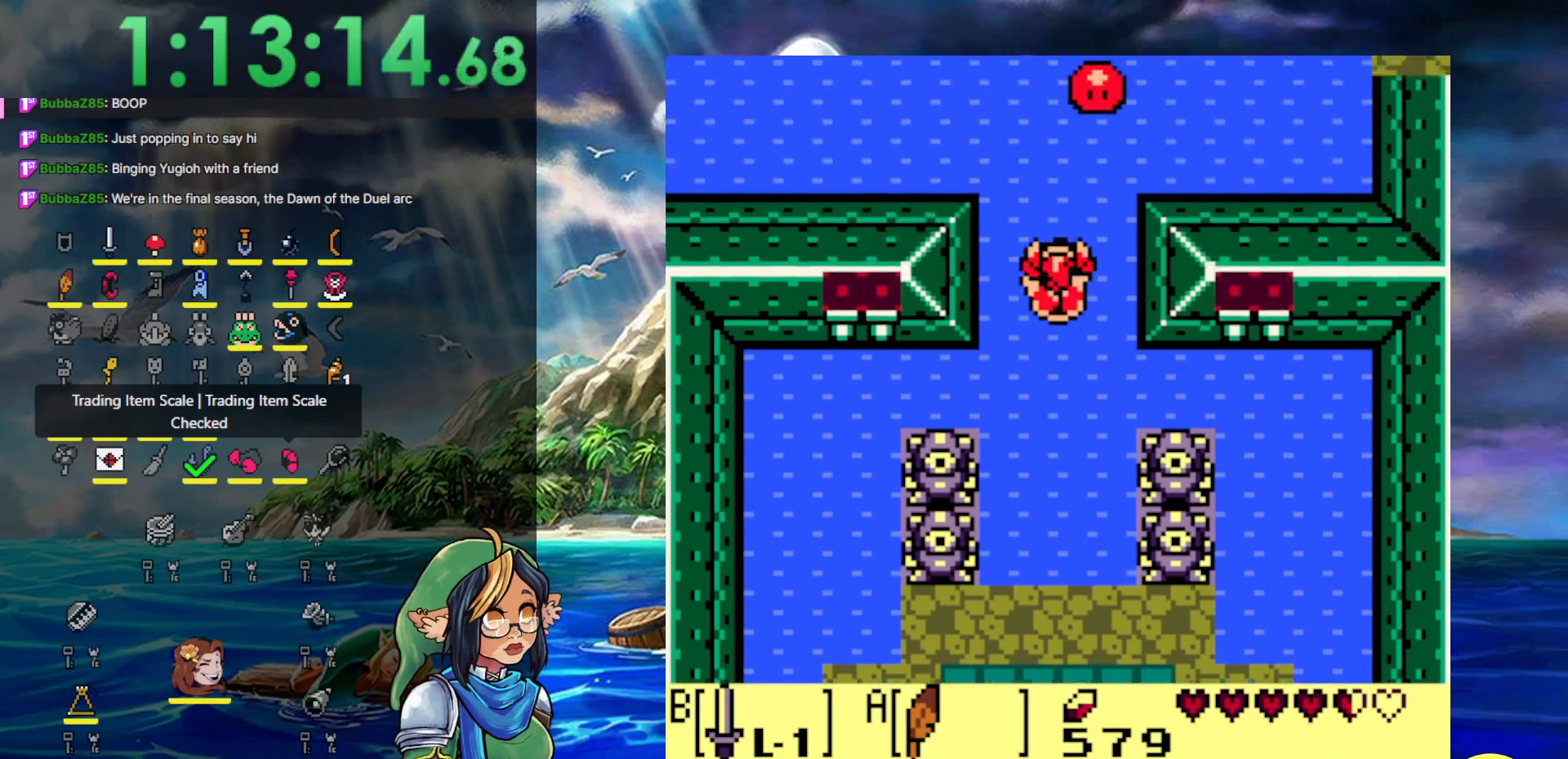
{"buttons": ["DPAD_UP"], "events": []}
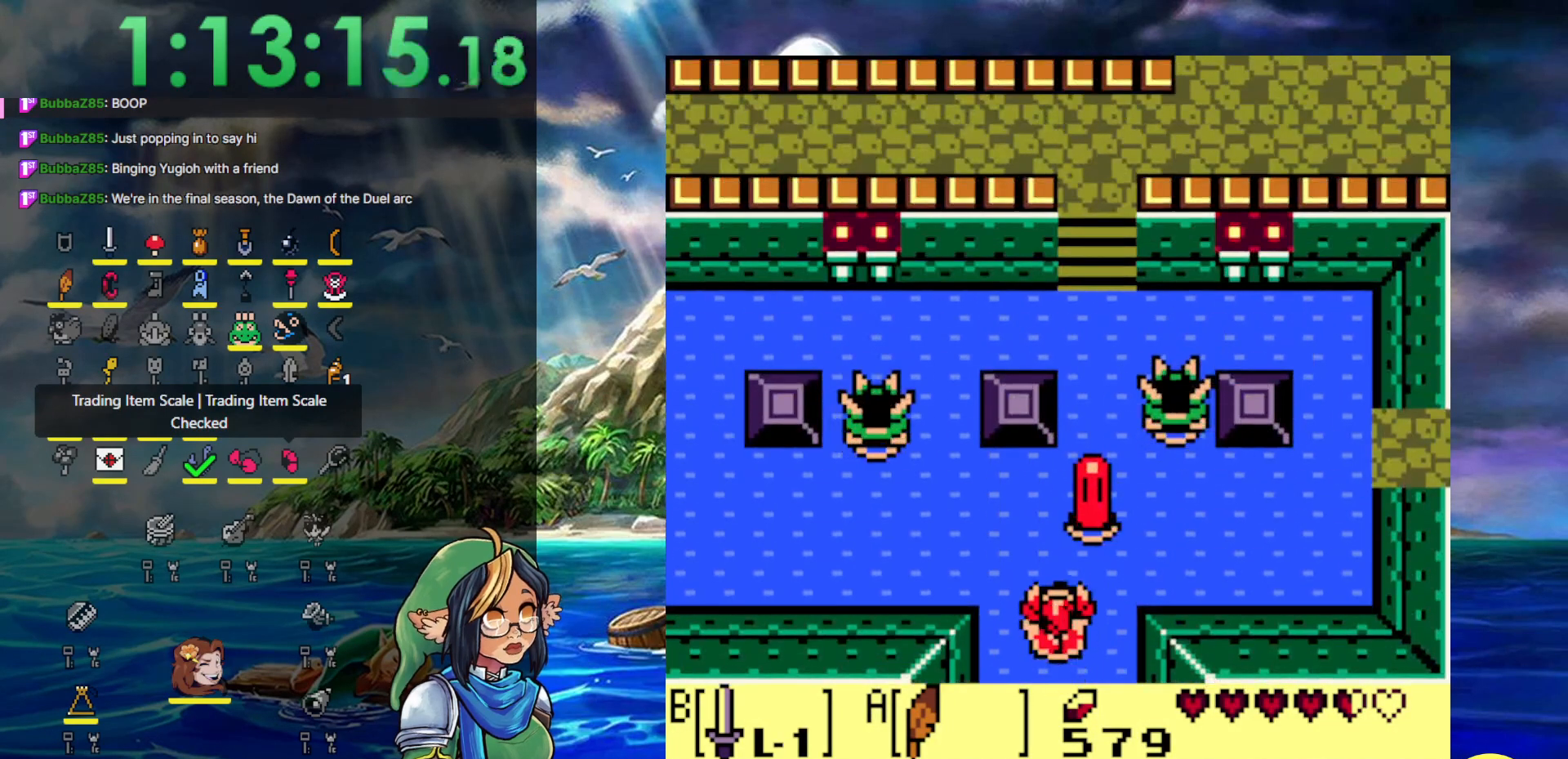
{"buttons": ["DPAD_UP"], "events": [[150, "B", "down"], [333, "B", "up"]]}
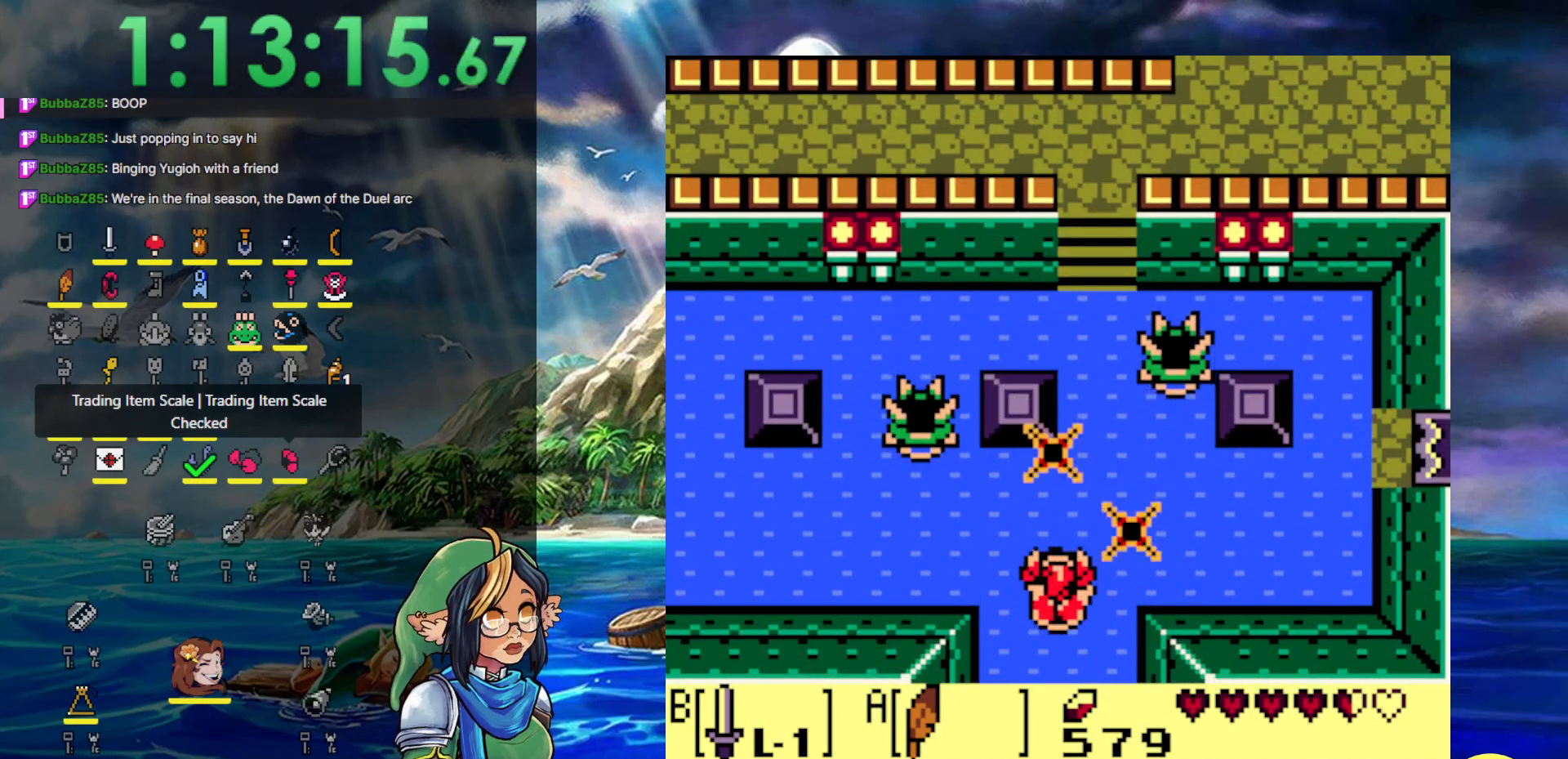
{"buttons": ["DPAD_UP", "DPAD_RIGHT"], "events": [[67, "DPAD_RIGHT", "down"]]}
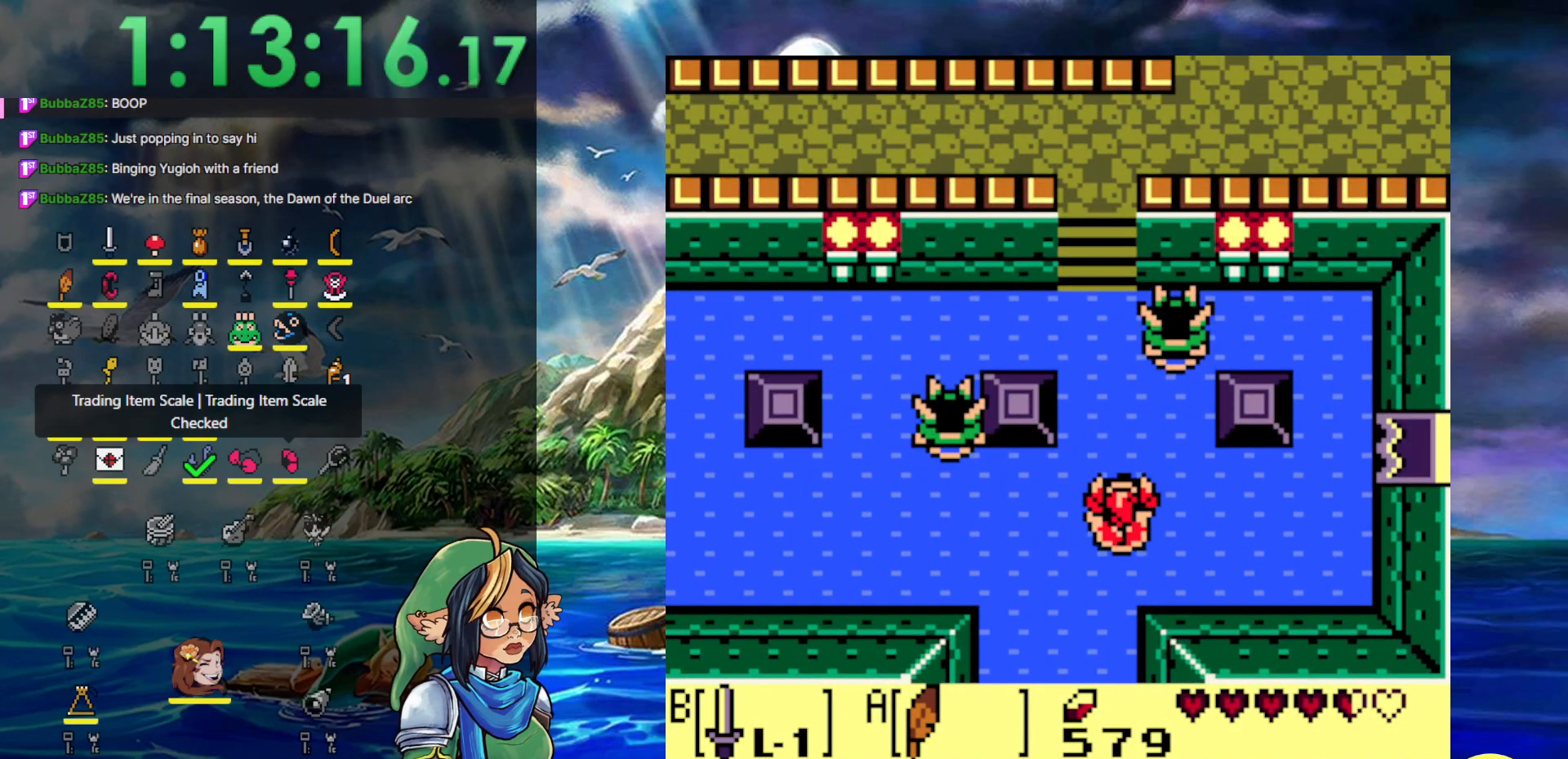
{"buttons": ["A", "DPAD_UP"], "events": [[33, "DPAD_RIGHT", "up"], [467, "A", "down"]]}
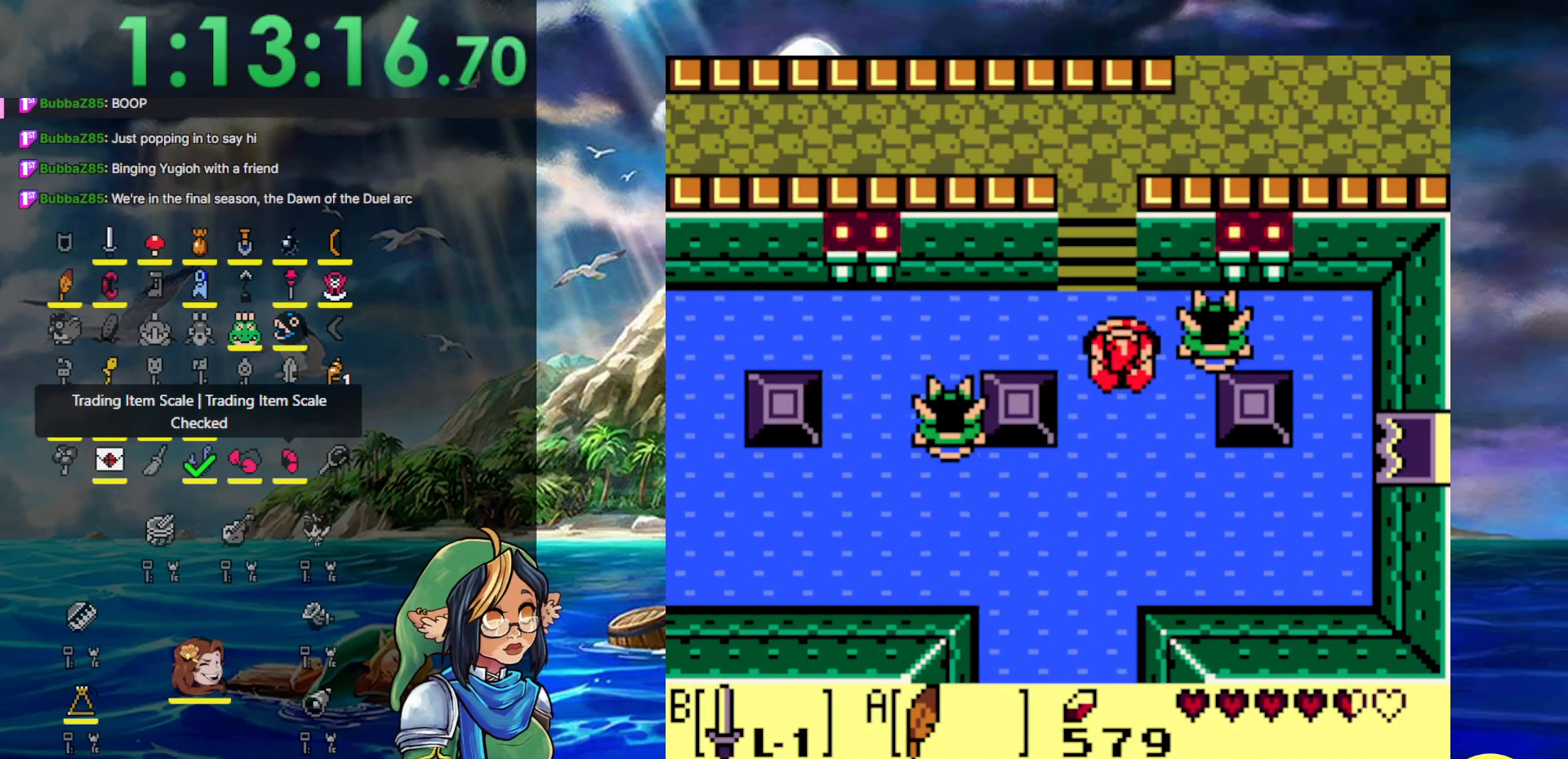
{"buttons": ["DPAD_UP"], "events": [[167, "DPAD_LEFT", "down"], [283, "DPAD_LEFT", "up"], [317, "A", "up"]]}
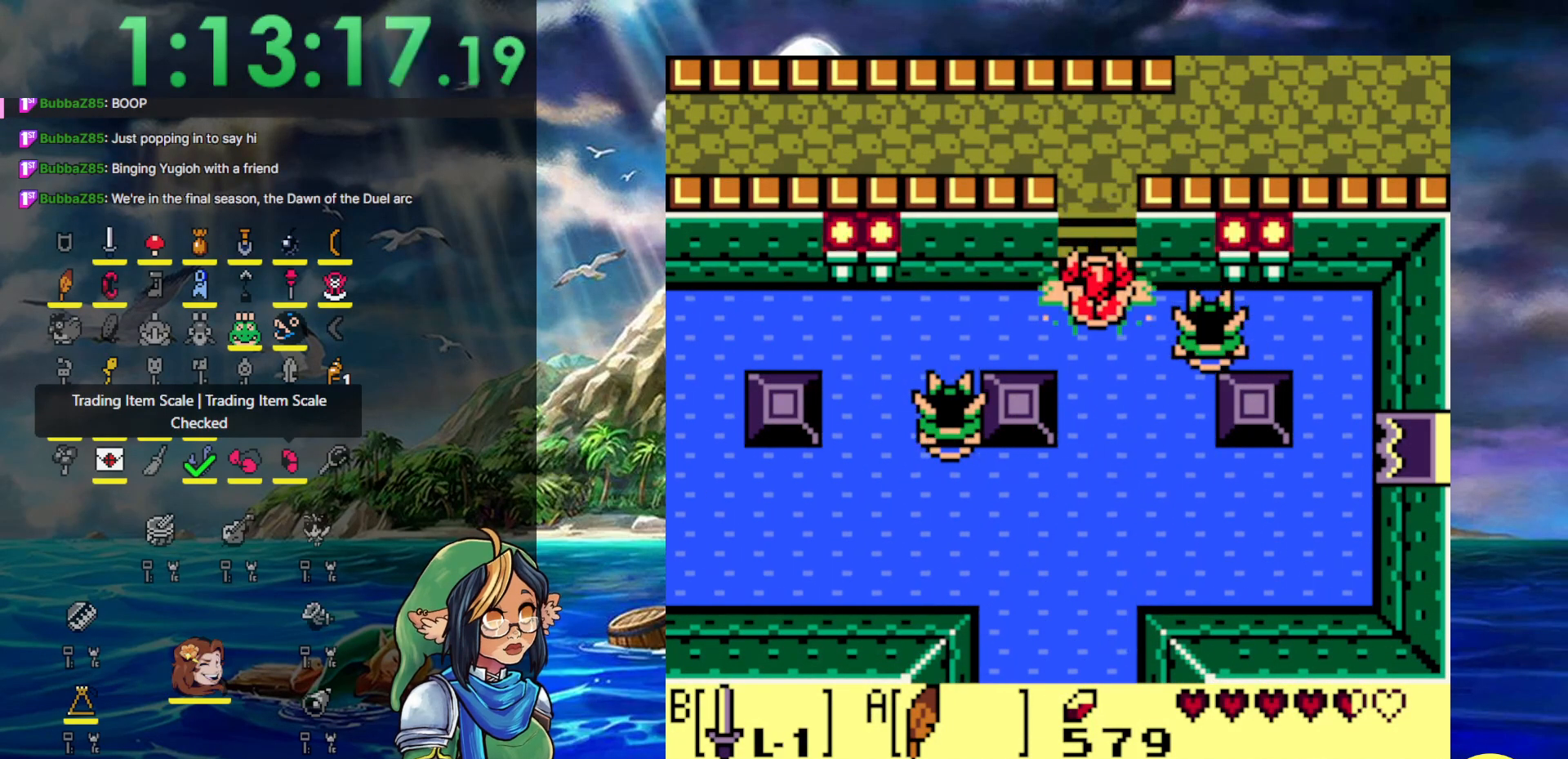
{"buttons": ["A", "DPAD_UP"], "events": [[150, "A", "down"]]}
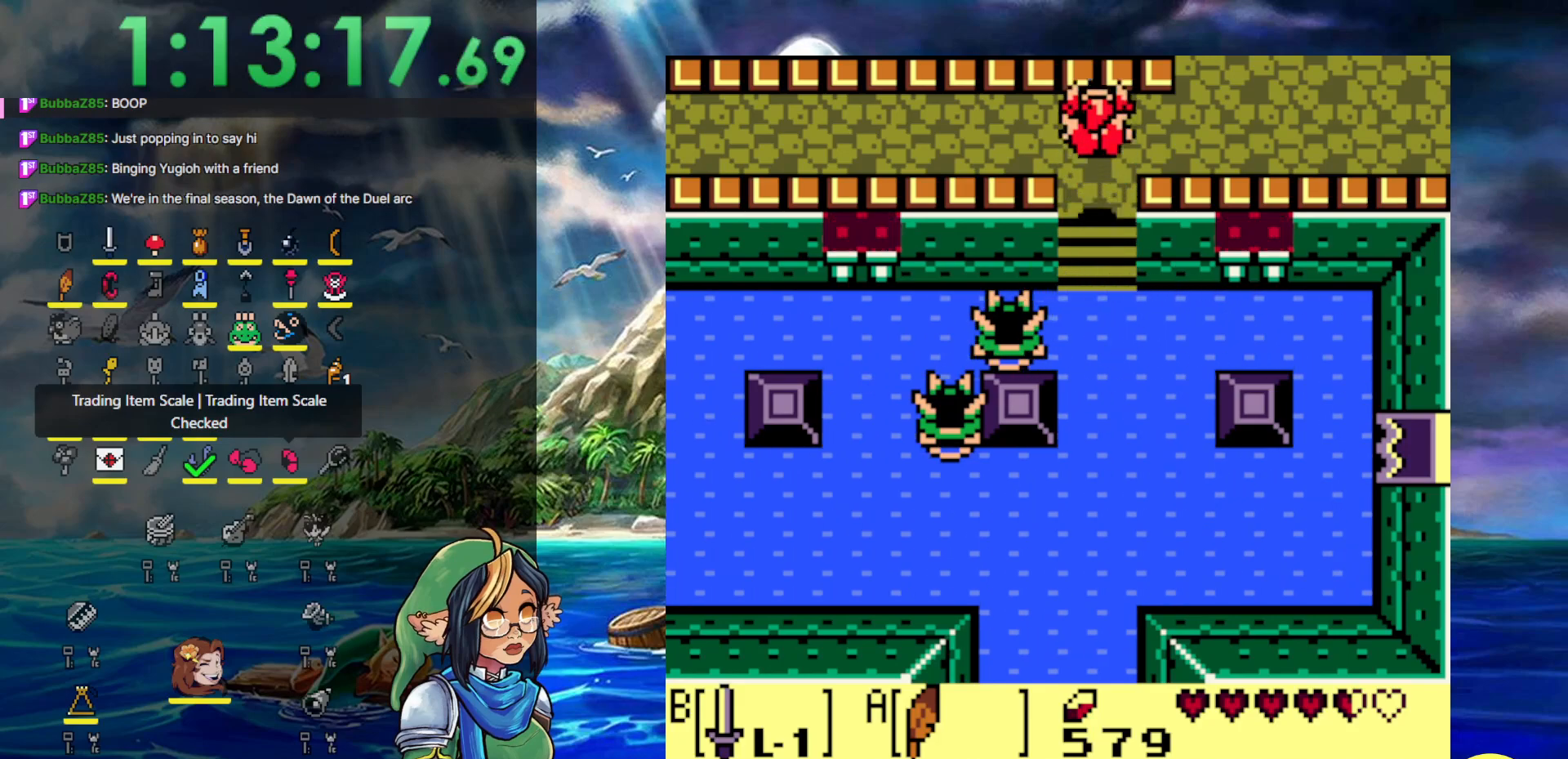
{"buttons": ["DPAD_RIGHT"], "events": [[83, "A", "up"], [83, "DPAD_RIGHT", "down"], [133, "DPAD_UP", "up"]]}
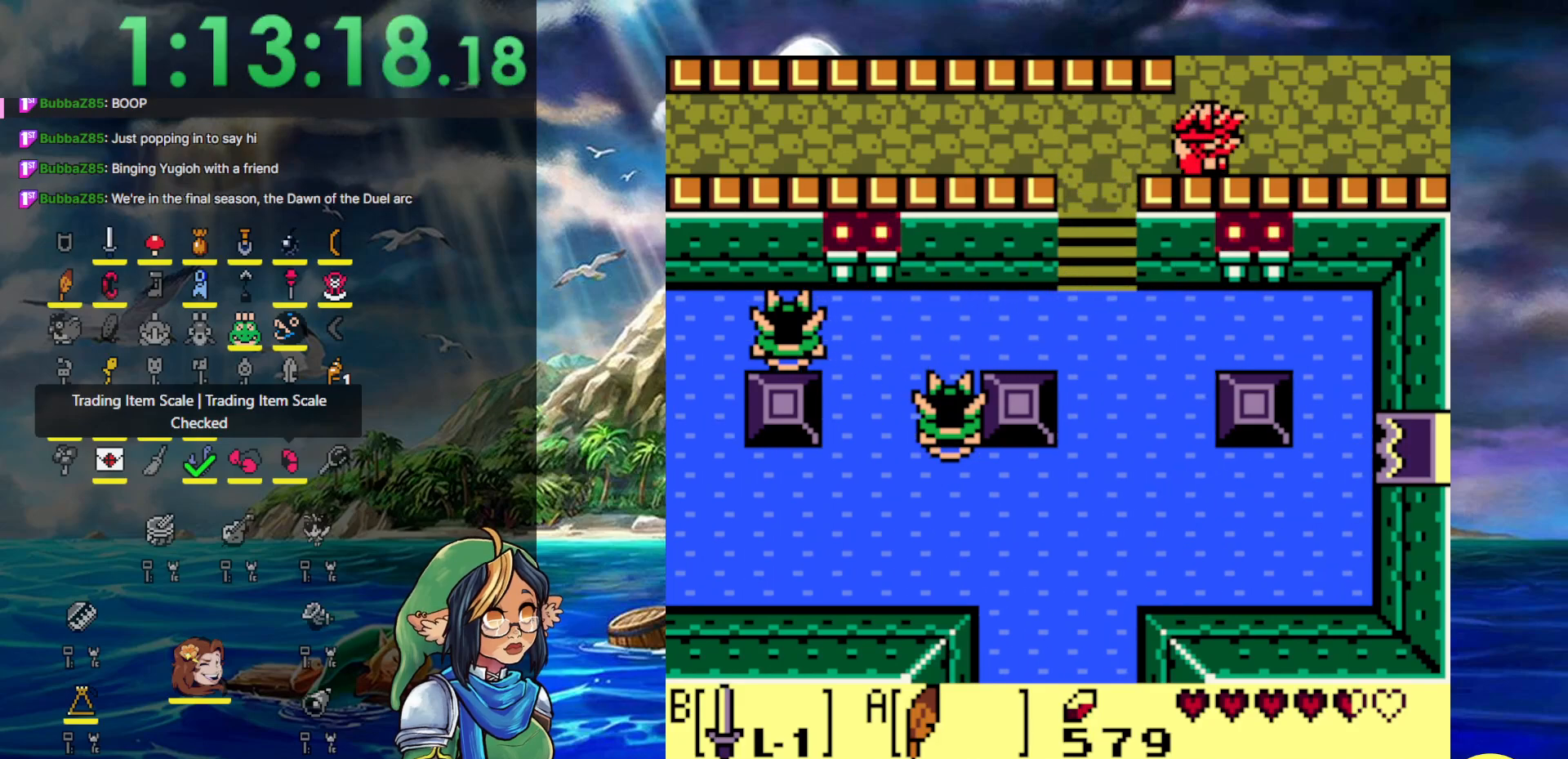
{"buttons": ["DPAD_RIGHT"], "events": []}
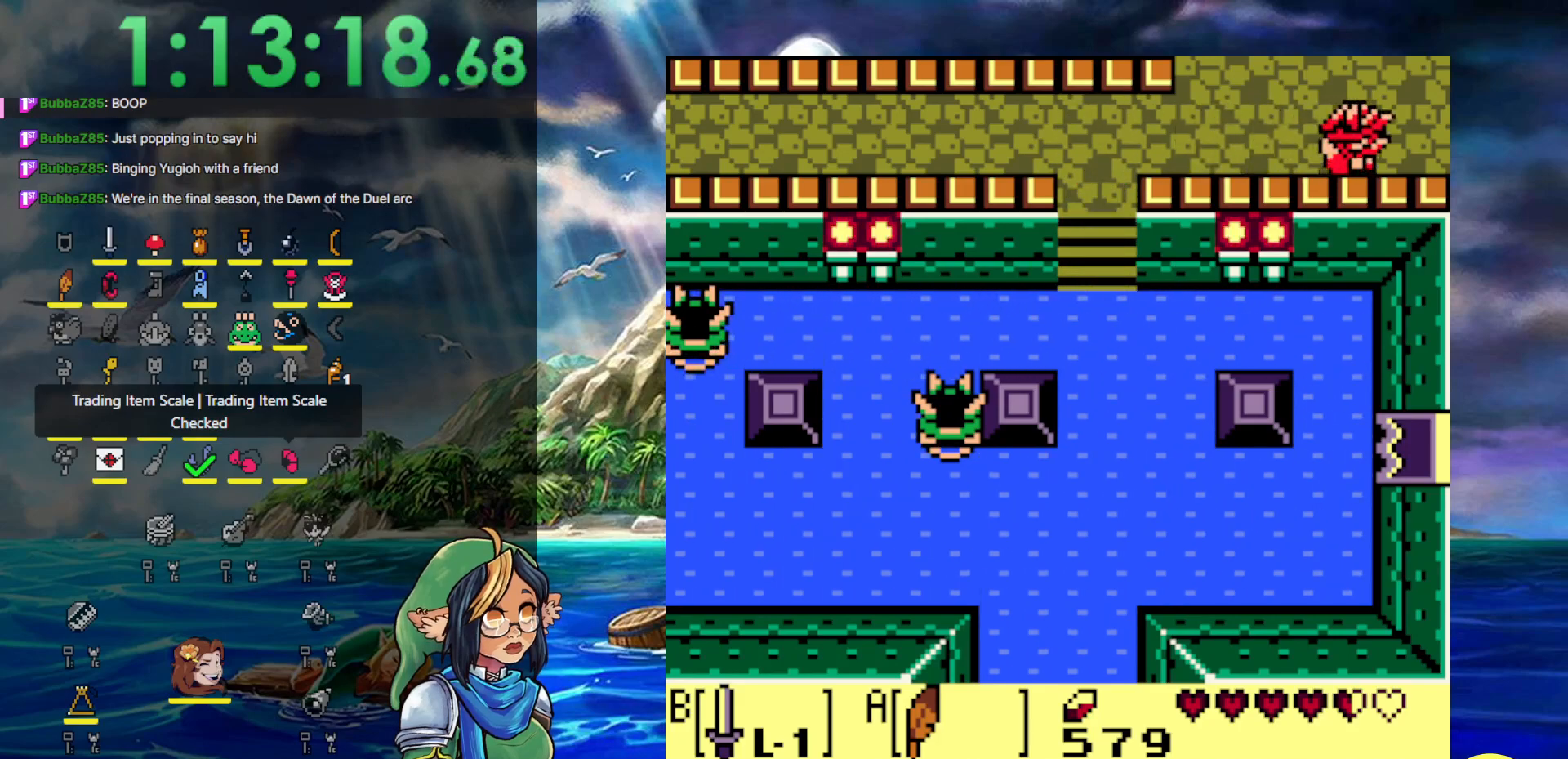
{"buttons": ["DPAD_RIGHT"], "events": []}
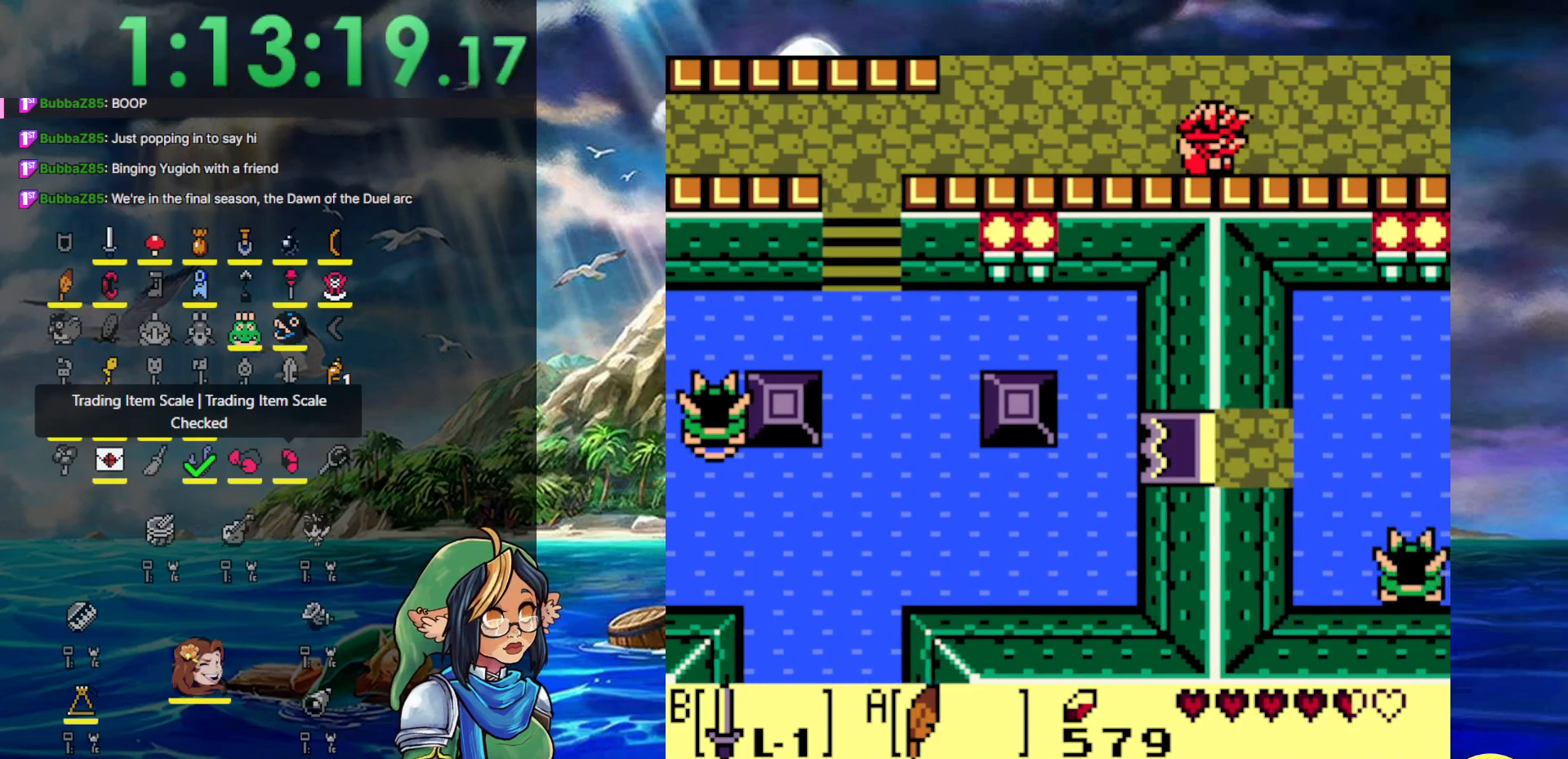
{"buttons": ["DPAD_RIGHT"], "events": []}
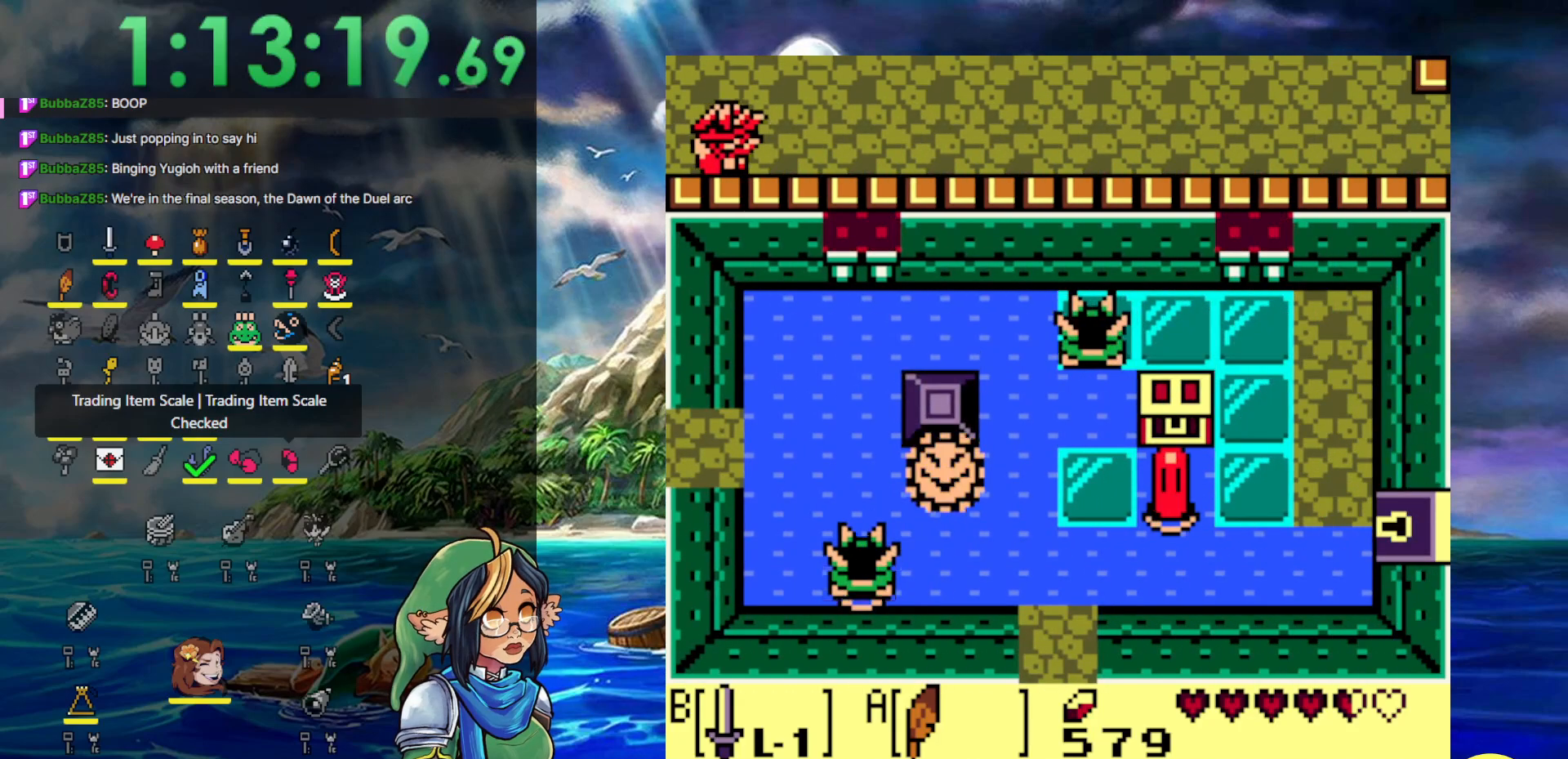
{"buttons": ["DPAD_RIGHT"], "events": []}
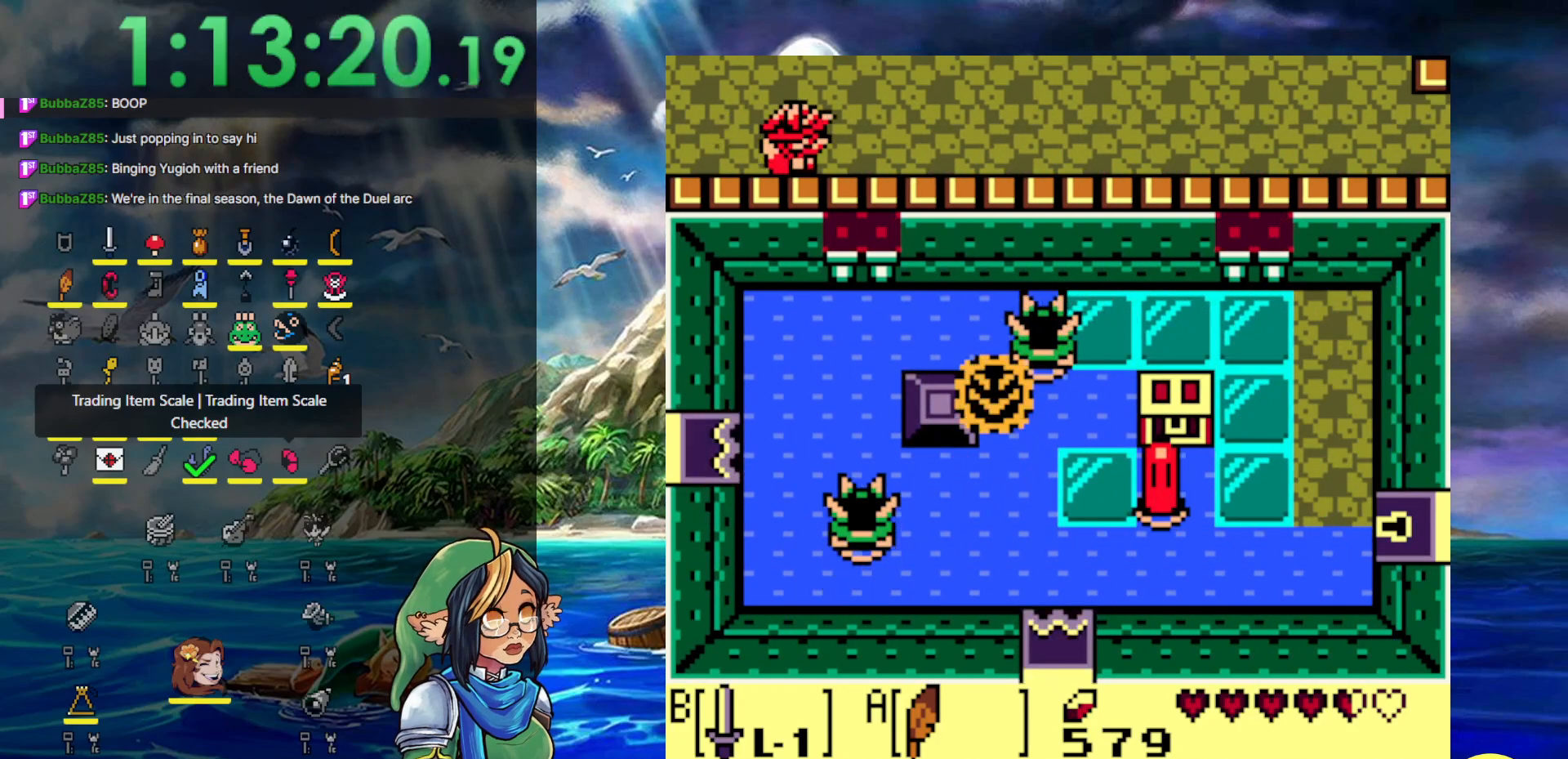
{"buttons": ["DPAD_RIGHT"], "events": []}
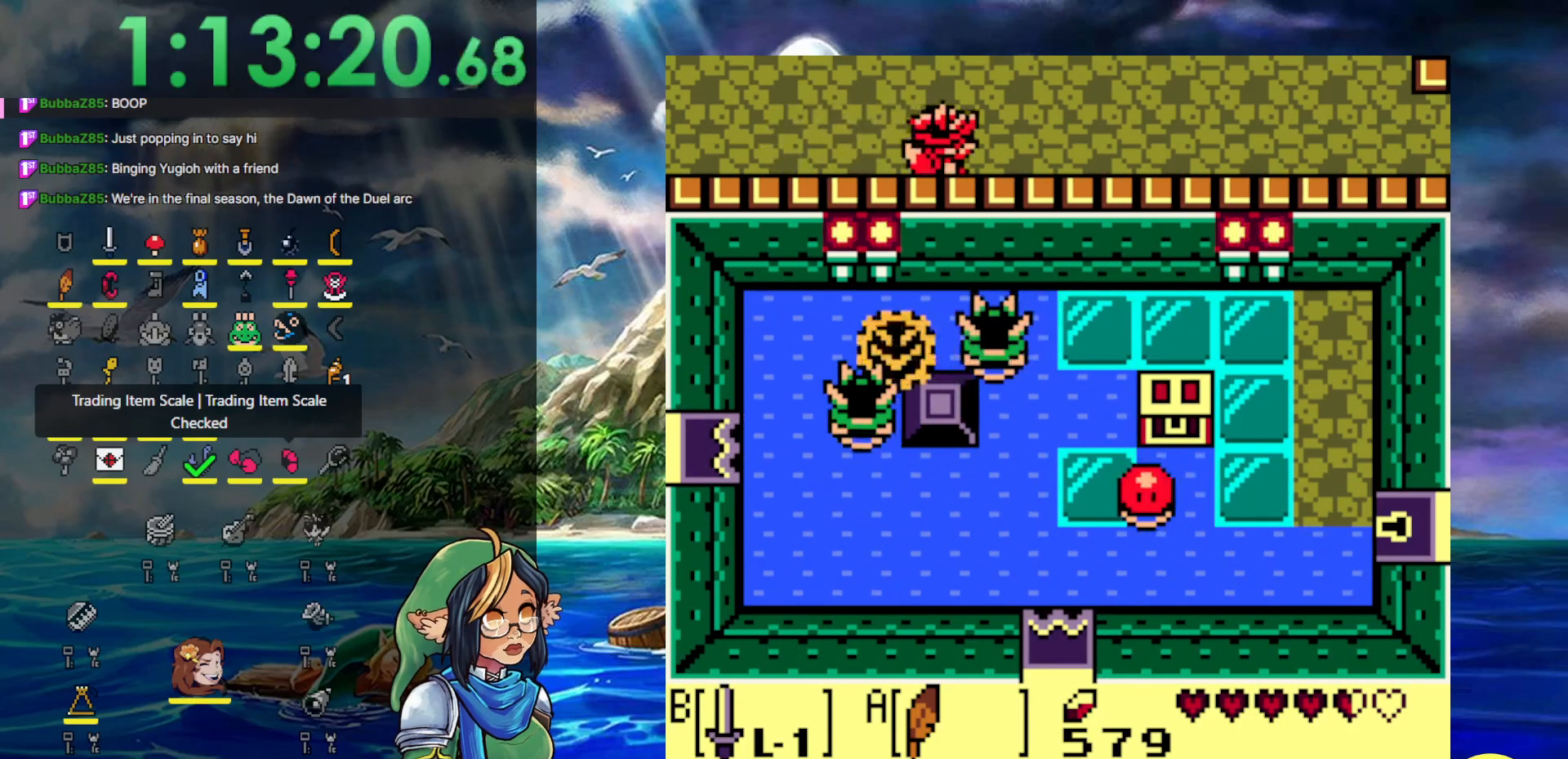
{"buttons": ["DPAD_RIGHT"], "events": []}
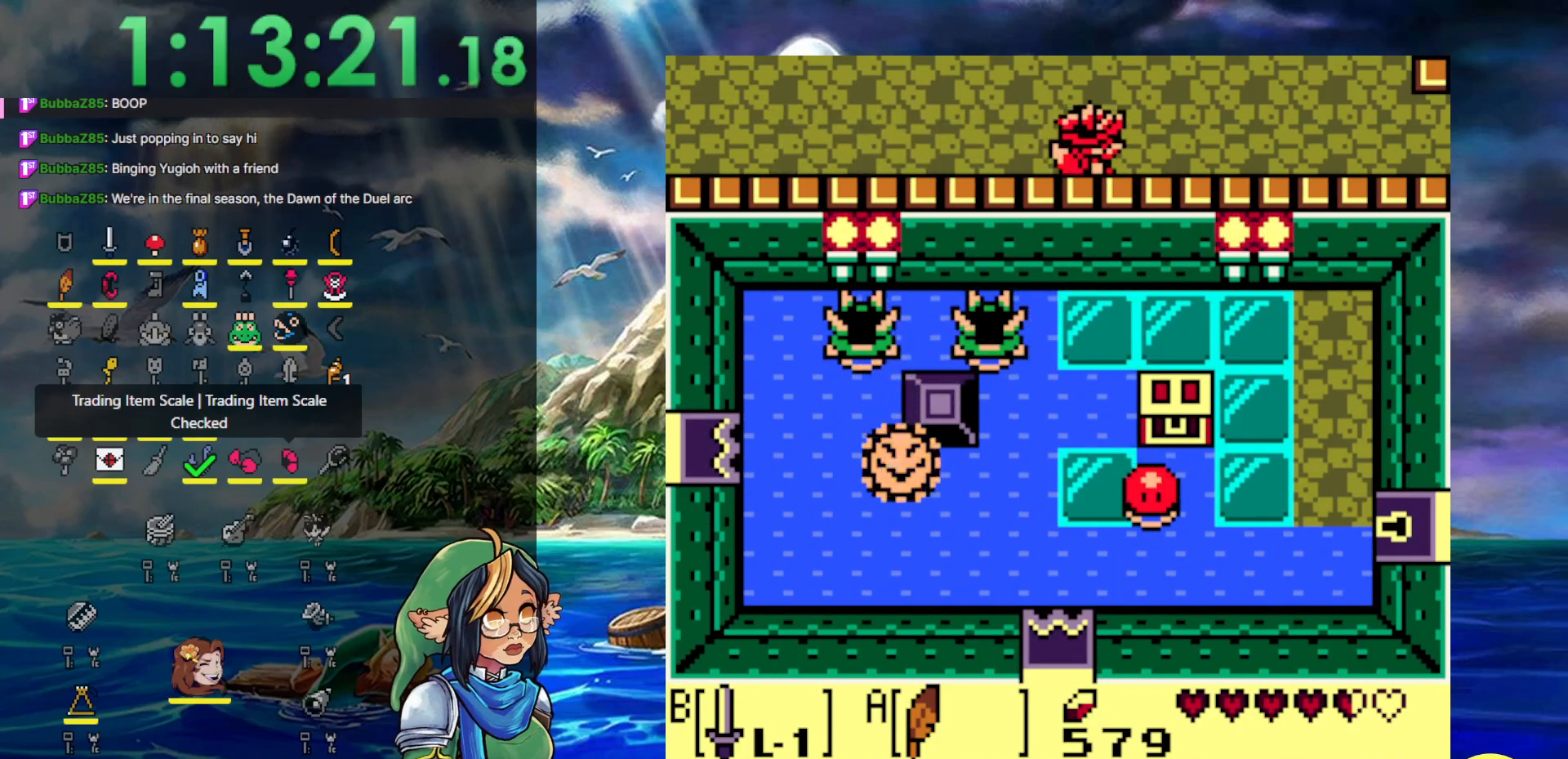
{"buttons": ["DPAD_RIGHT"], "events": []}
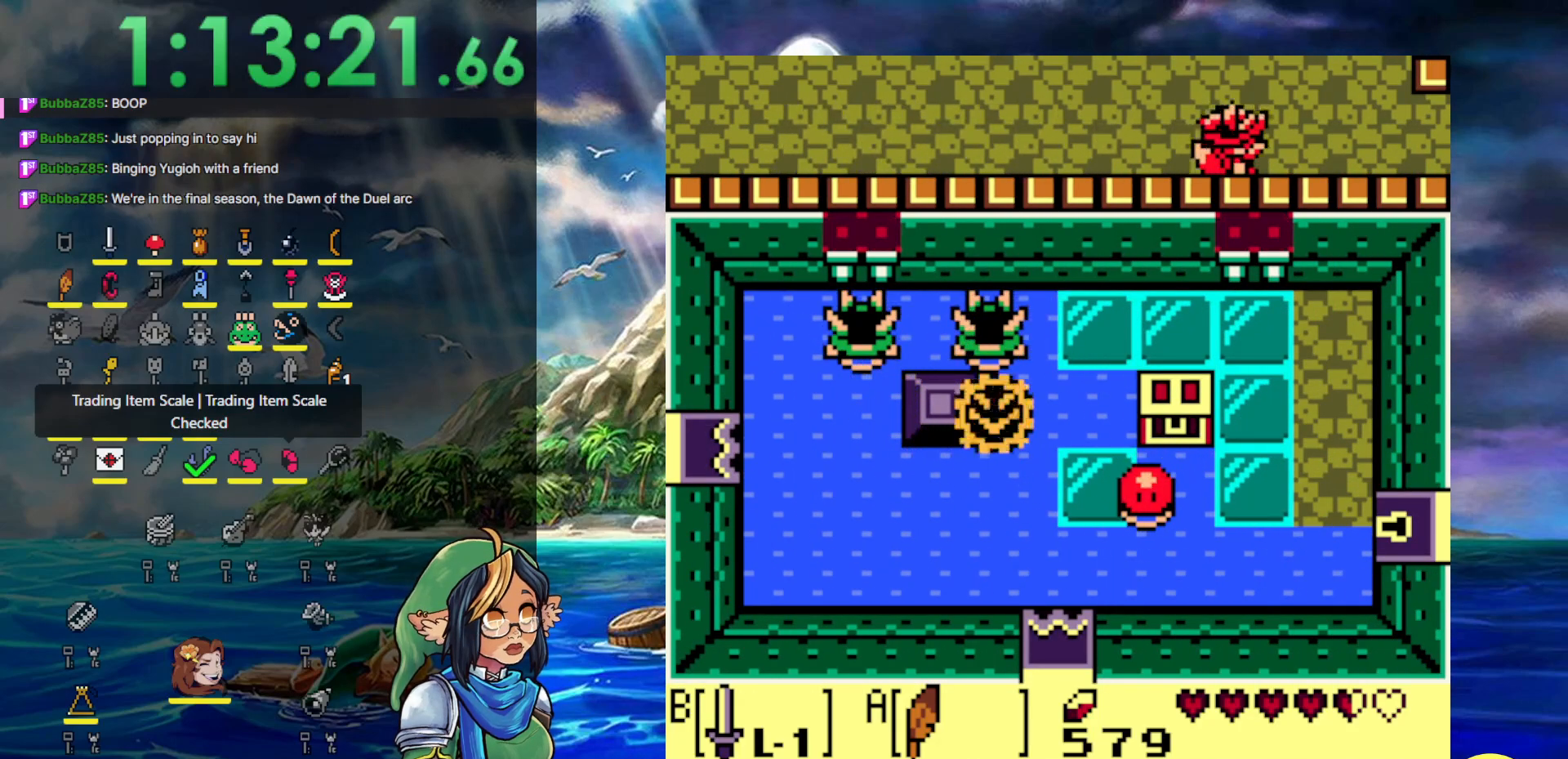
{"buttons": ["DPAD_RIGHT"], "events": []}
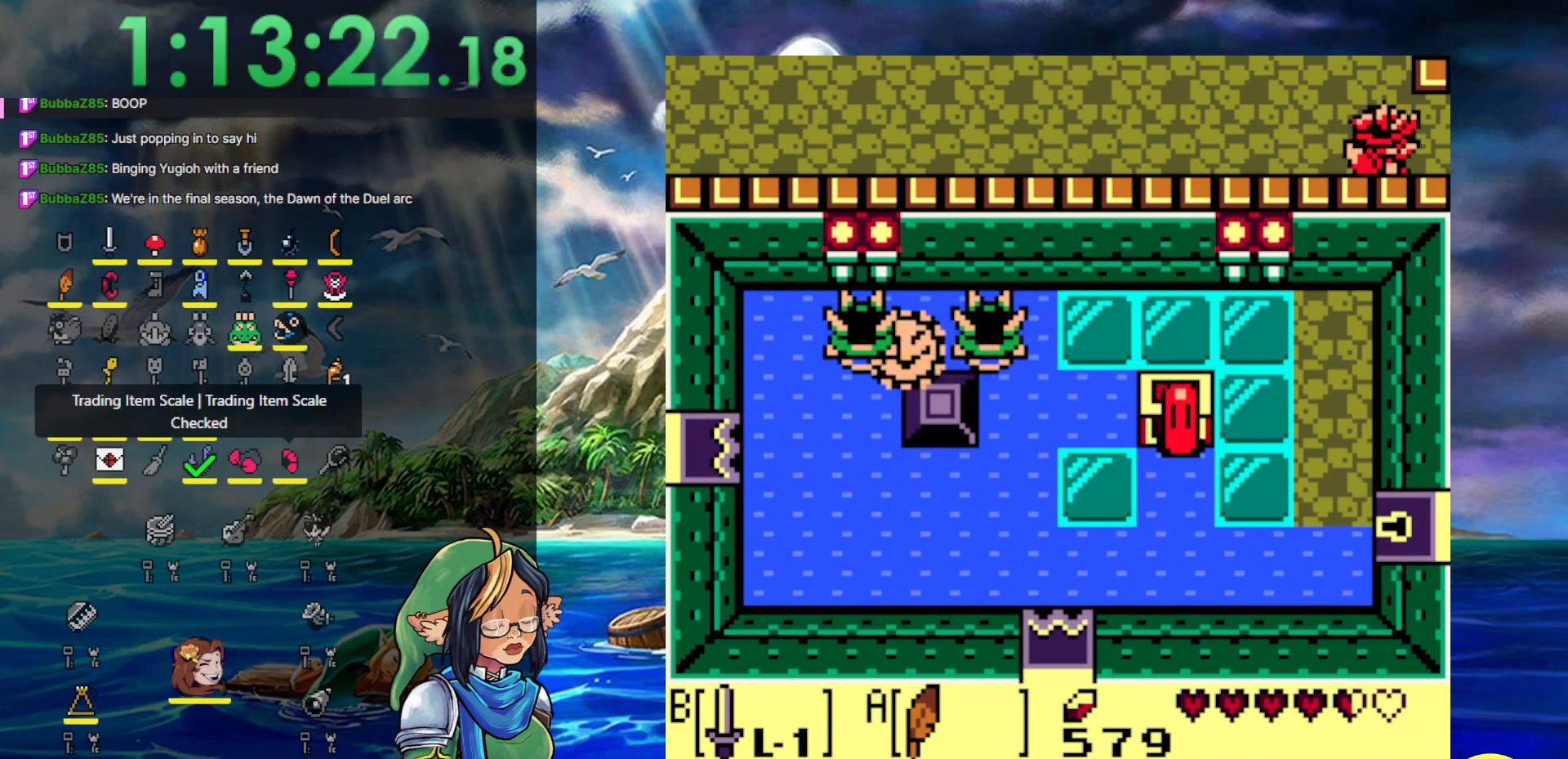
{"buttons": ["DPAD_RIGHT"], "events": []}
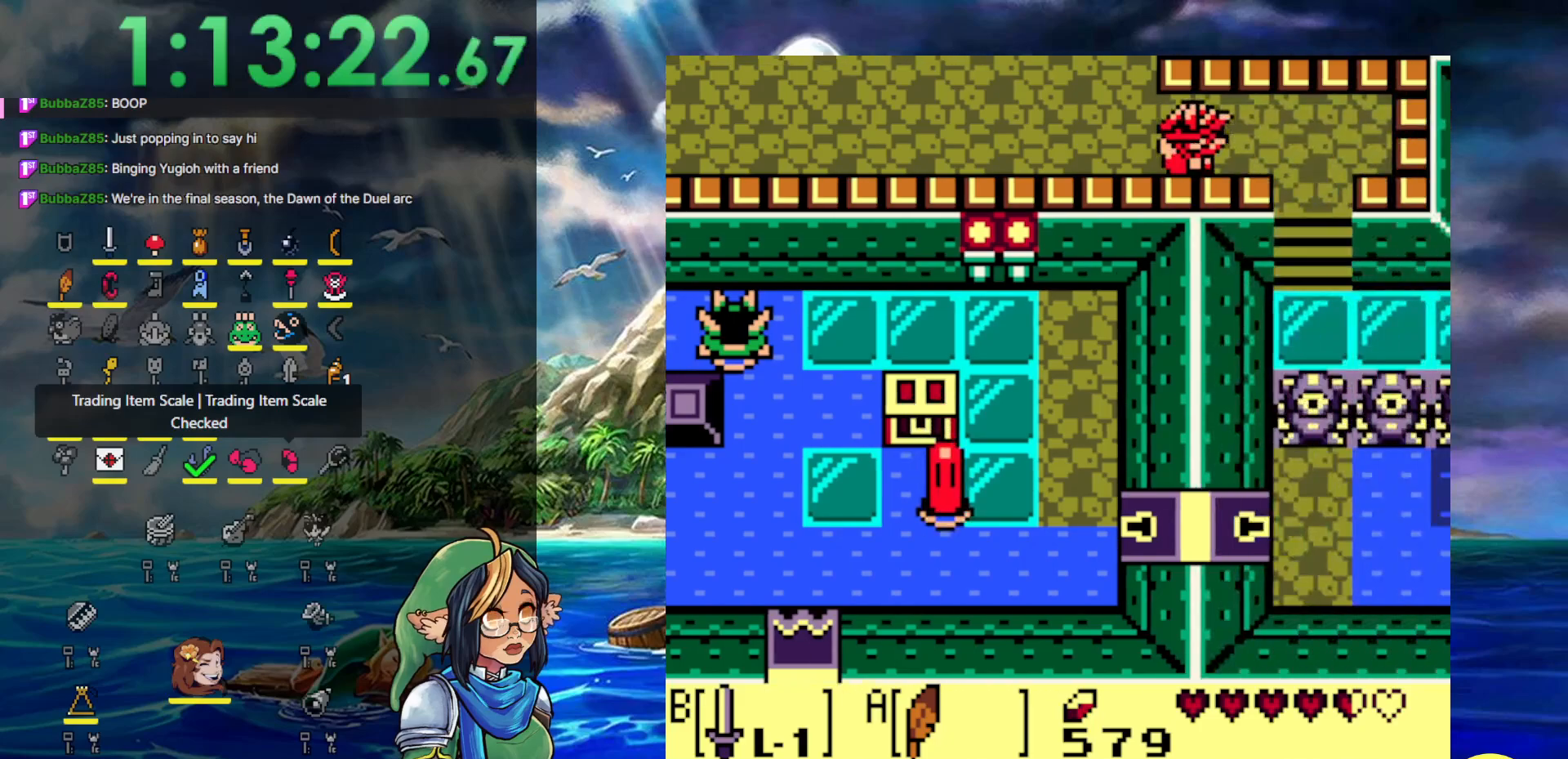
{"buttons": ["DPAD_RIGHT"], "events": []}
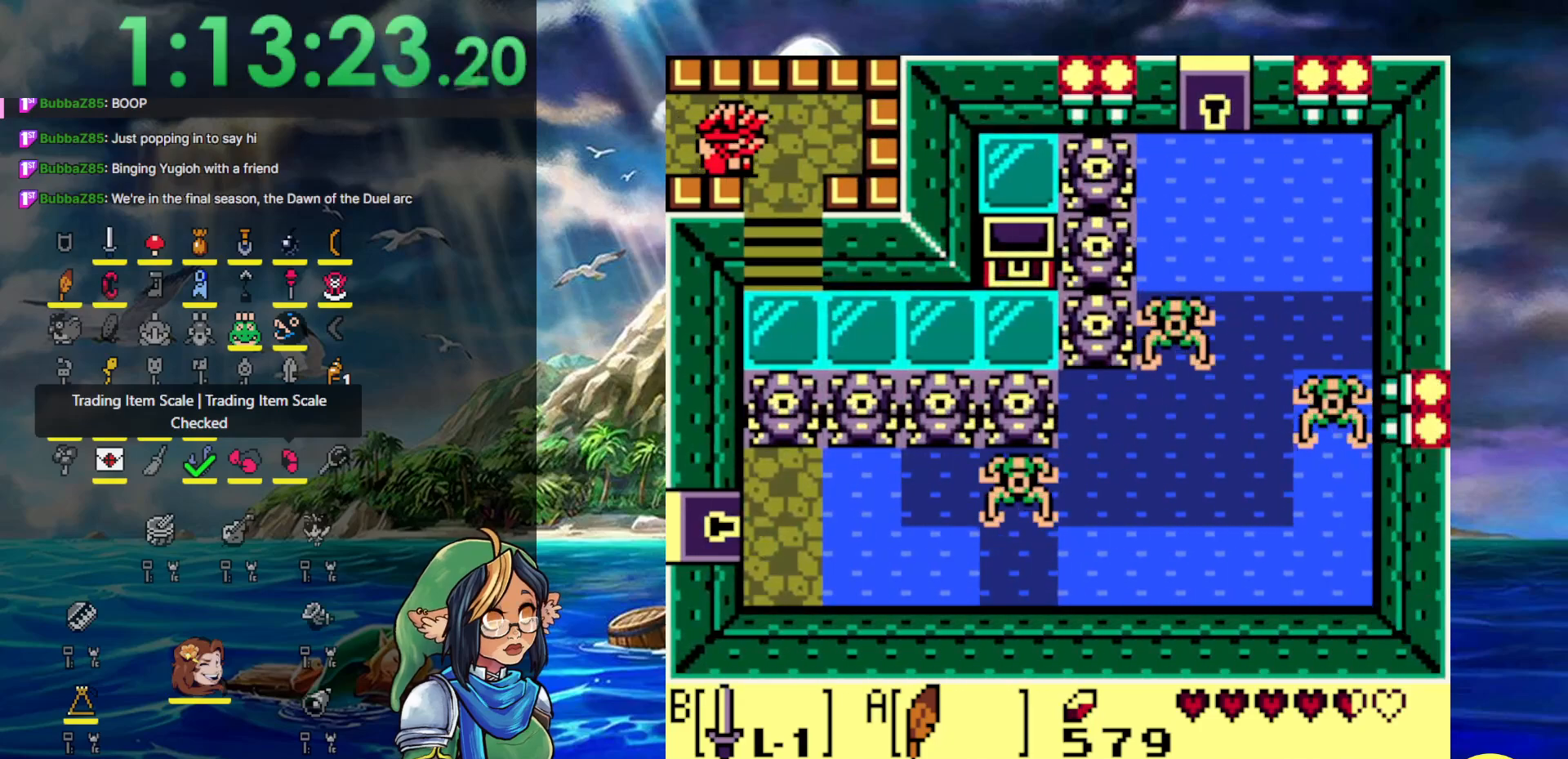
{"buttons": ["DPAD_LEFT"], "events": [[150, "DPAD_RIGHT", "up"], [383, "DPAD_LEFT", "down"]]}
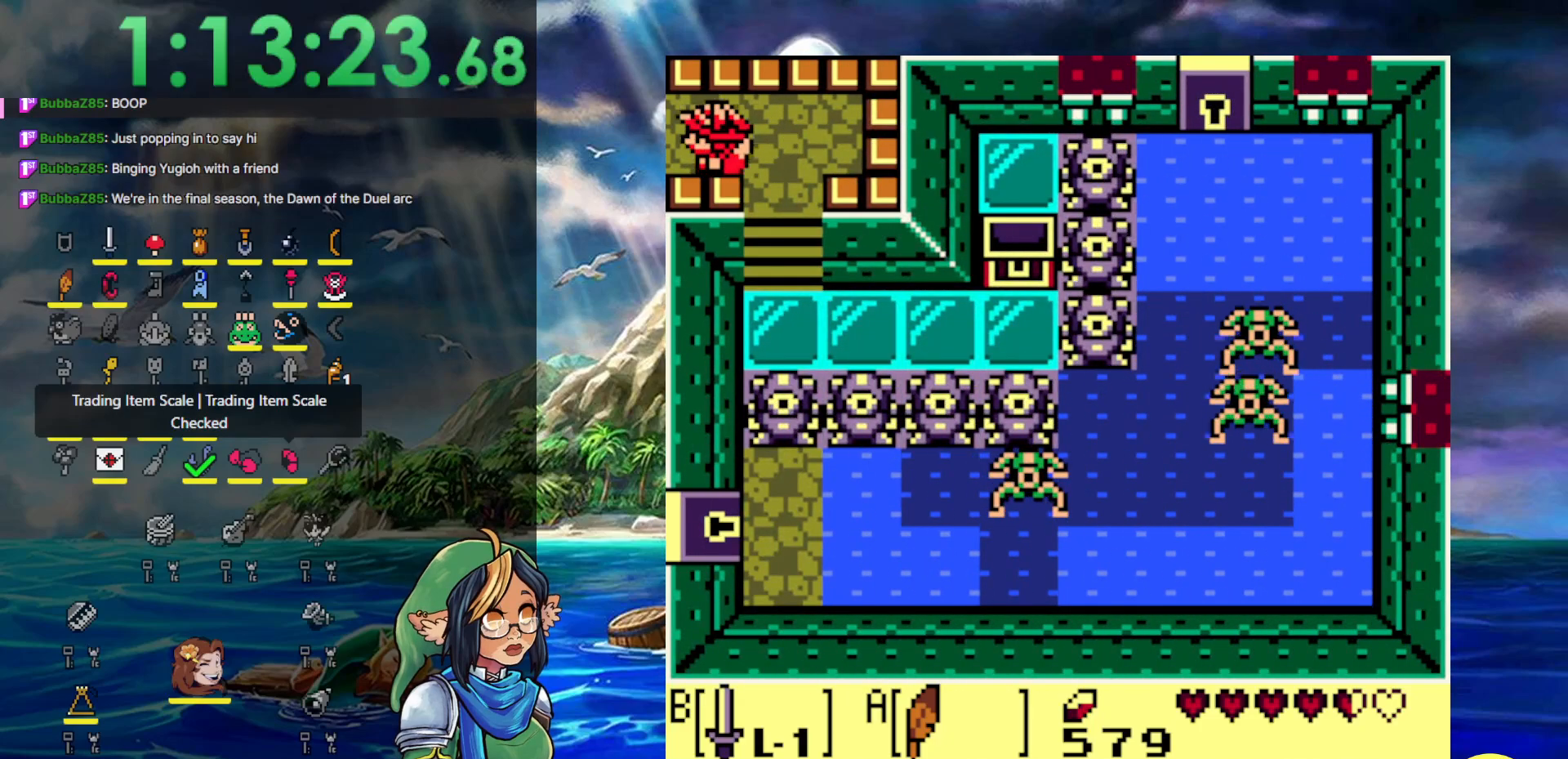
{"buttons": ["DPAD_UP", "DPAD_LEFT"], "events": [[500, "DPAD_UP", "down"]]}